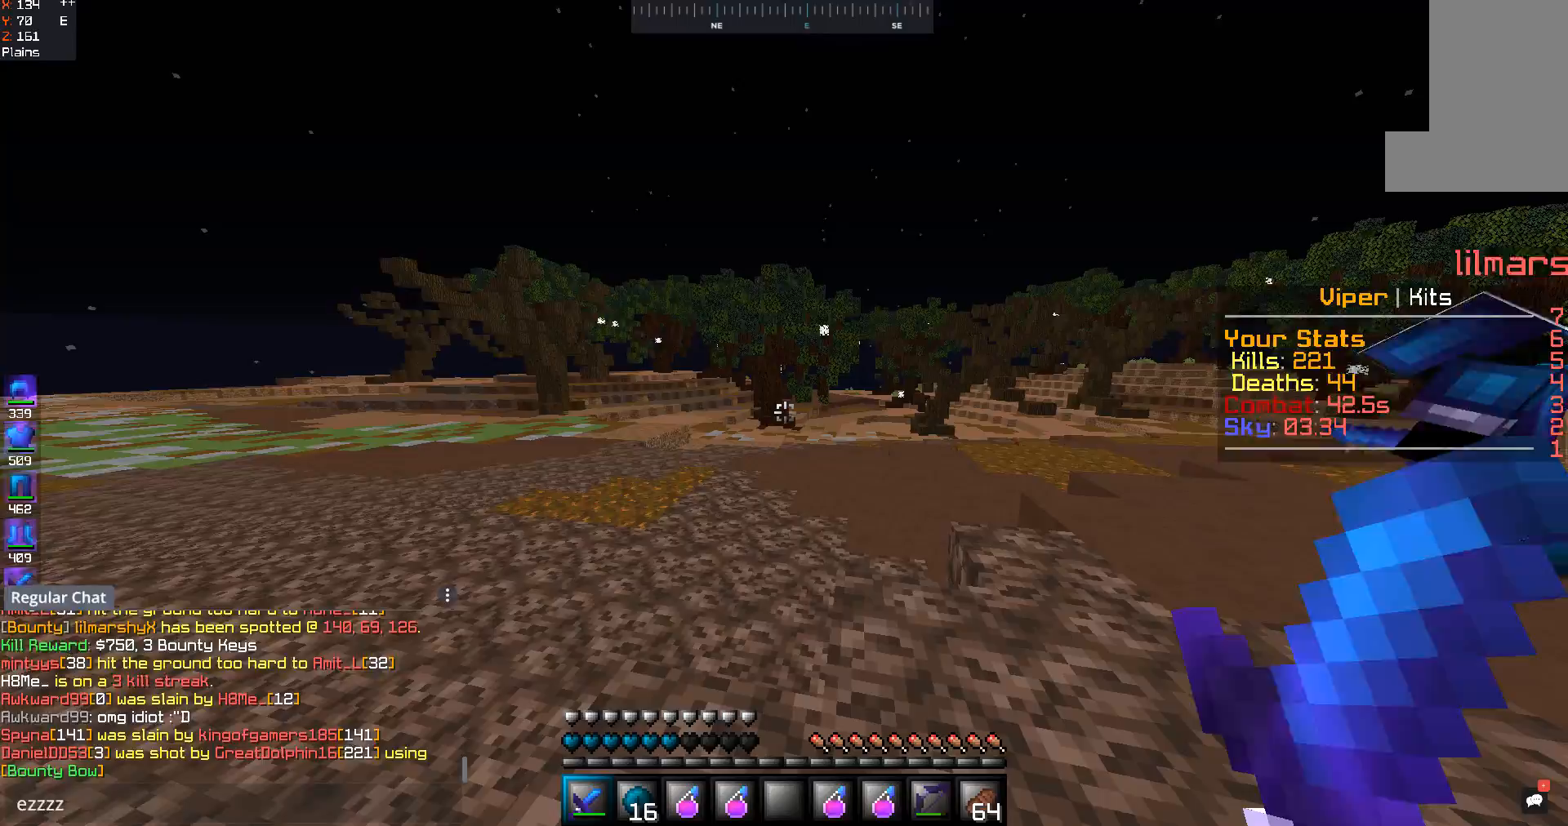
Gameplay with keyboard and mouse; each line is a JSON object with the keys and mouse buttons held at the frame after it. "events" lists presses ("down") and releases ("up") of "a", "d", "s", "space", "w", "mouse_left" and "mouse_right" between this image and that frame as [ms after this image, input, new state], when the widget could be followed in between. "mouse_left", "mouse_right" = the "left", "right" buttons of the "mouse" list. No other keys are recorded. Fast repeated clicks can show as one long hold. Mouse movement is not recorded.
{"keys": ["w"], "mouse": [], "events": [[433, "w", "down"]]}
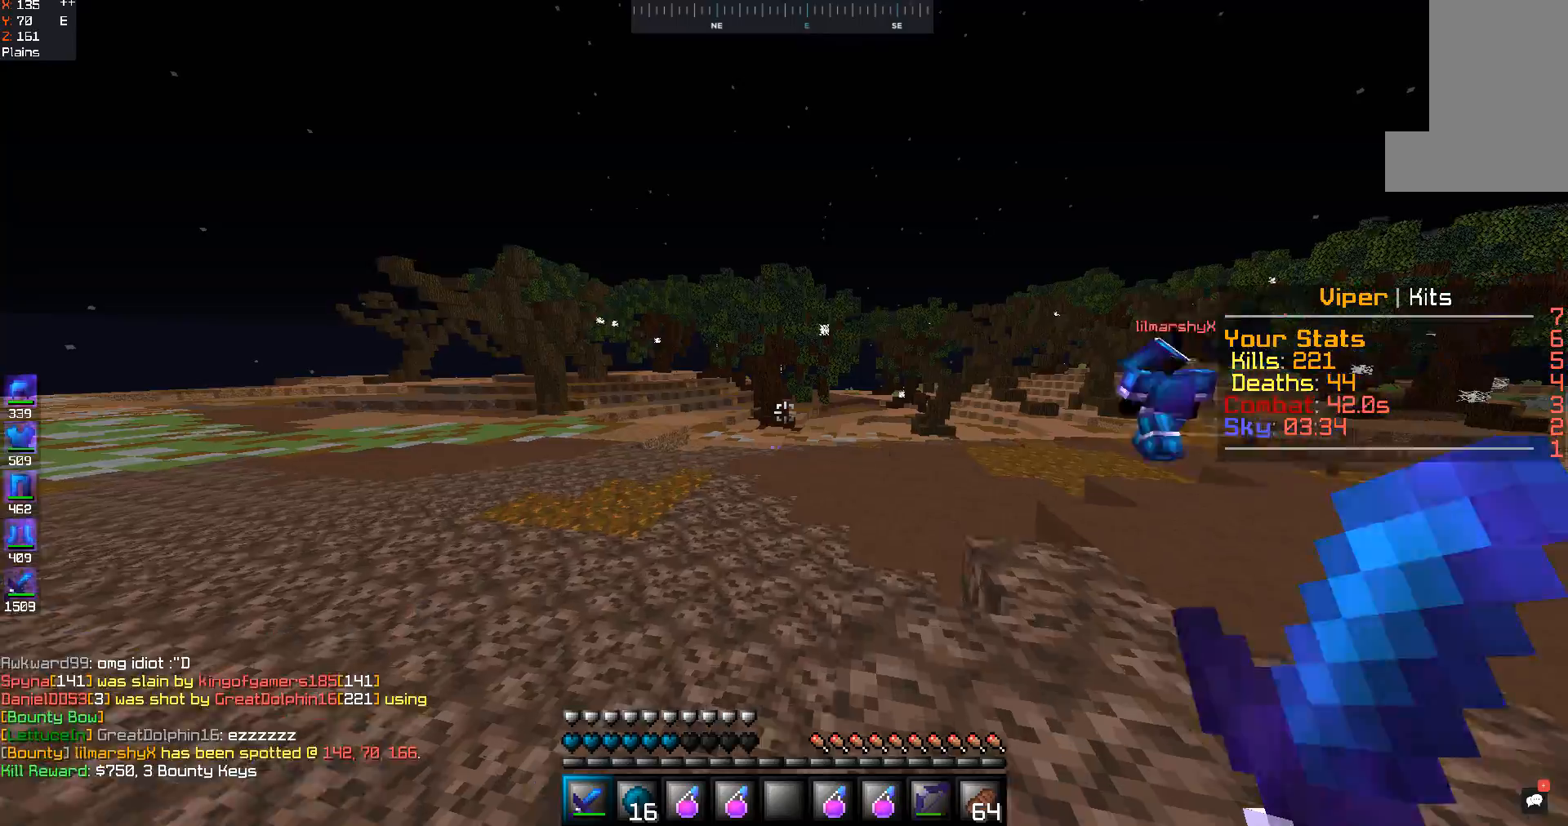
{"keys": ["space", "w"], "mouse": [], "events": [[33, "space", "down"]]}
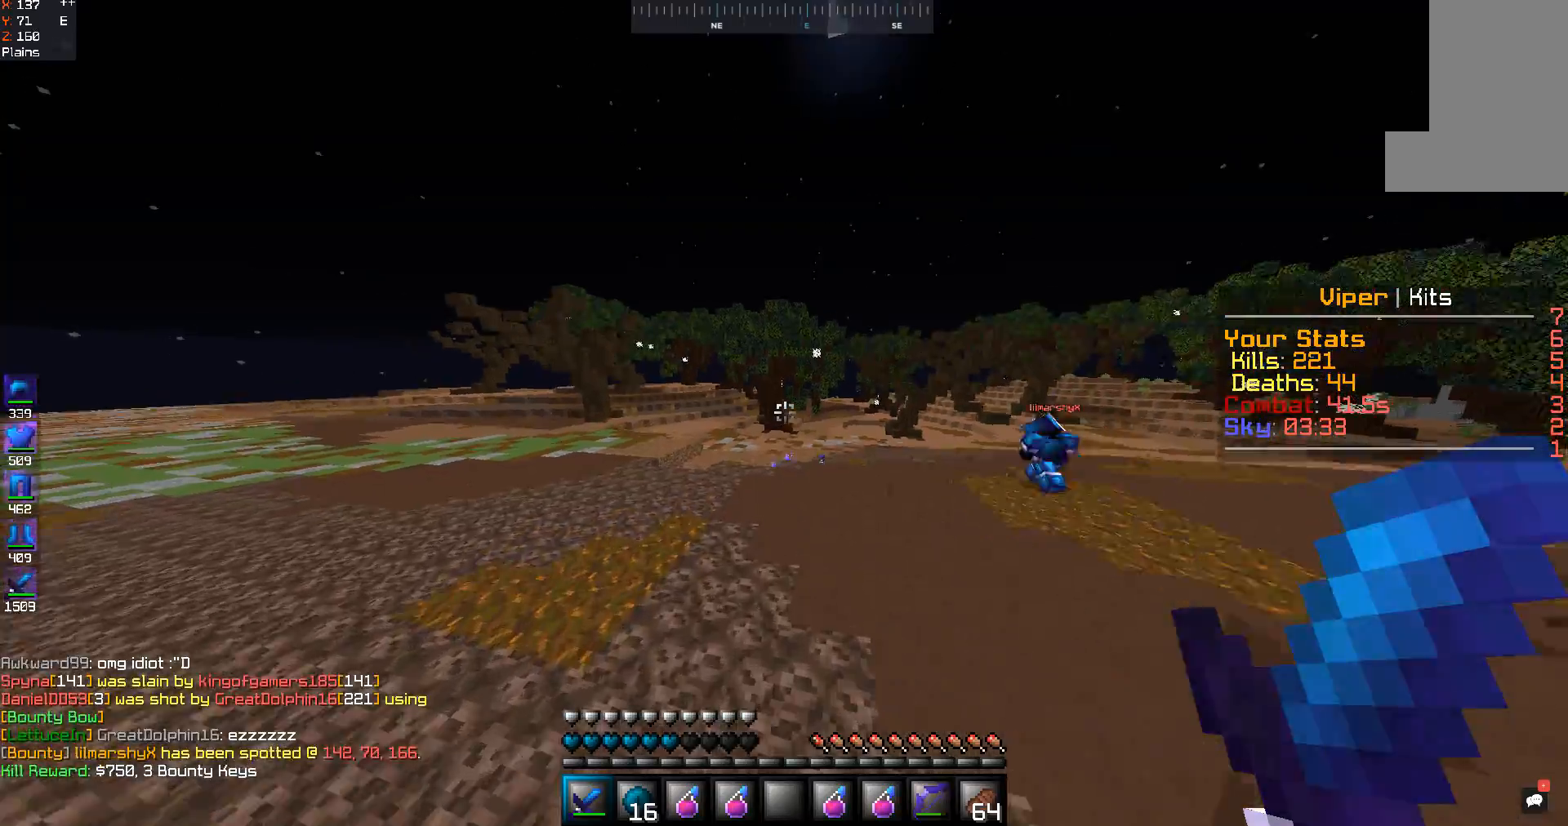
{"keys": ["space", "w"], "mouse": [], "events": []}
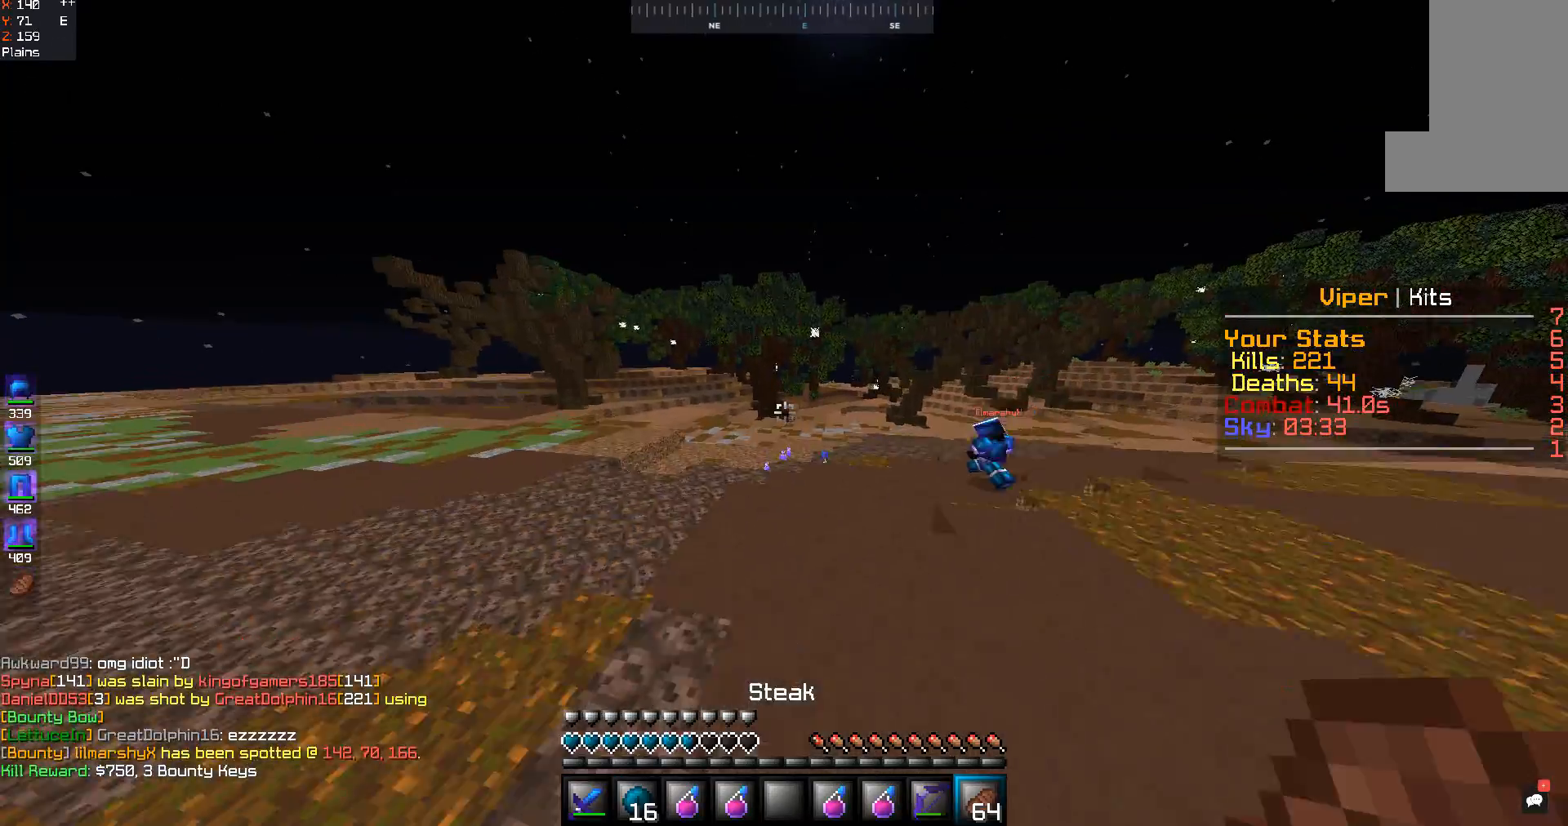
{"keys": ["a"], "mouse": ["right"], "events": [[67, "space", "up"], [300, "a", "down"], [300, "mouse_right", "down"], [300, "w", "up"]]}
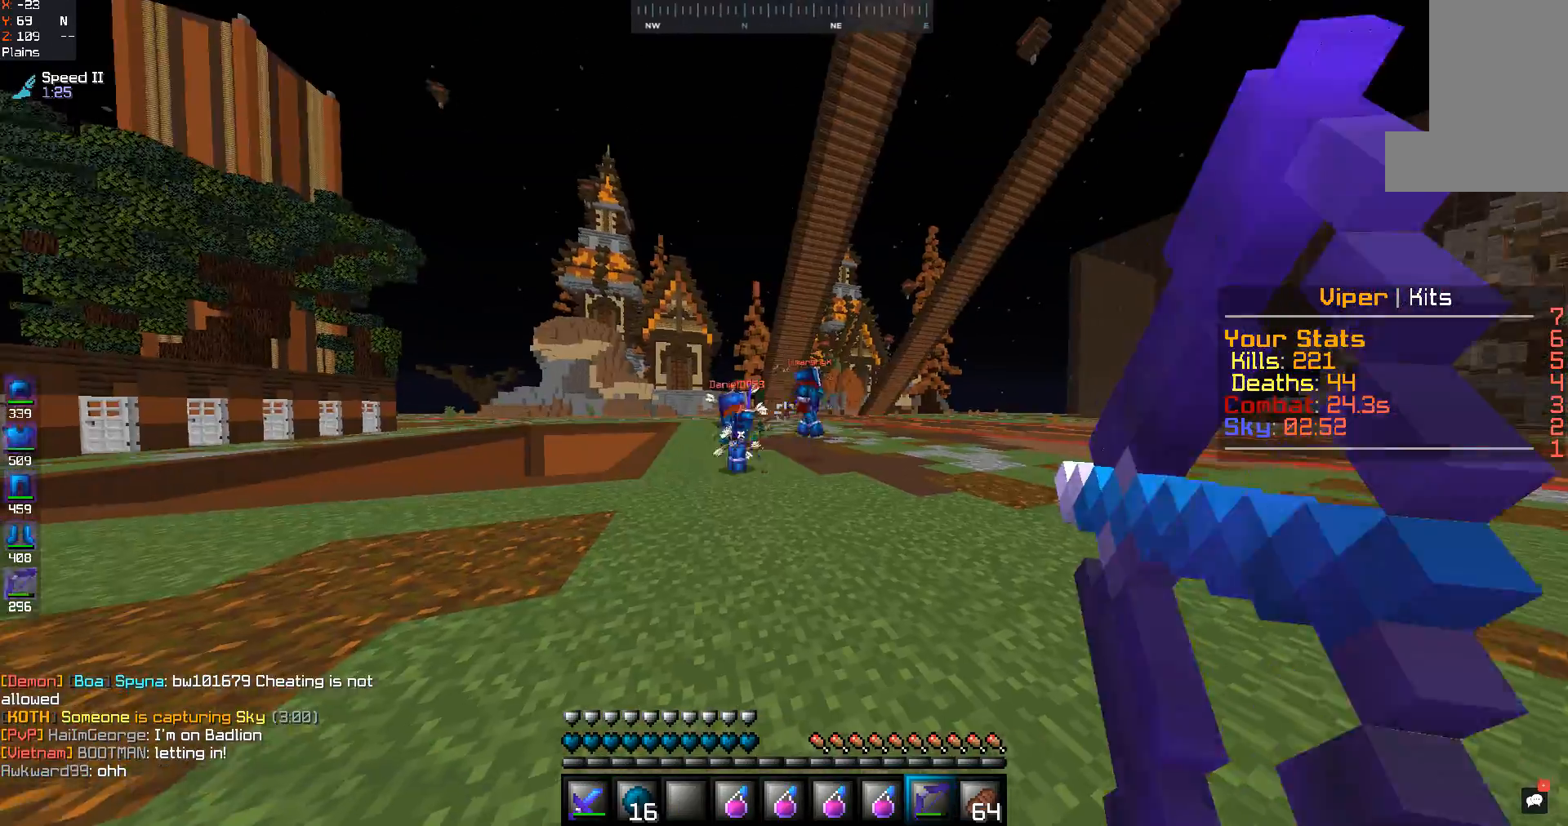
{"keys": ["a", "s"], "mouse": ["right"], "events": [[67, "s", "down"]]}
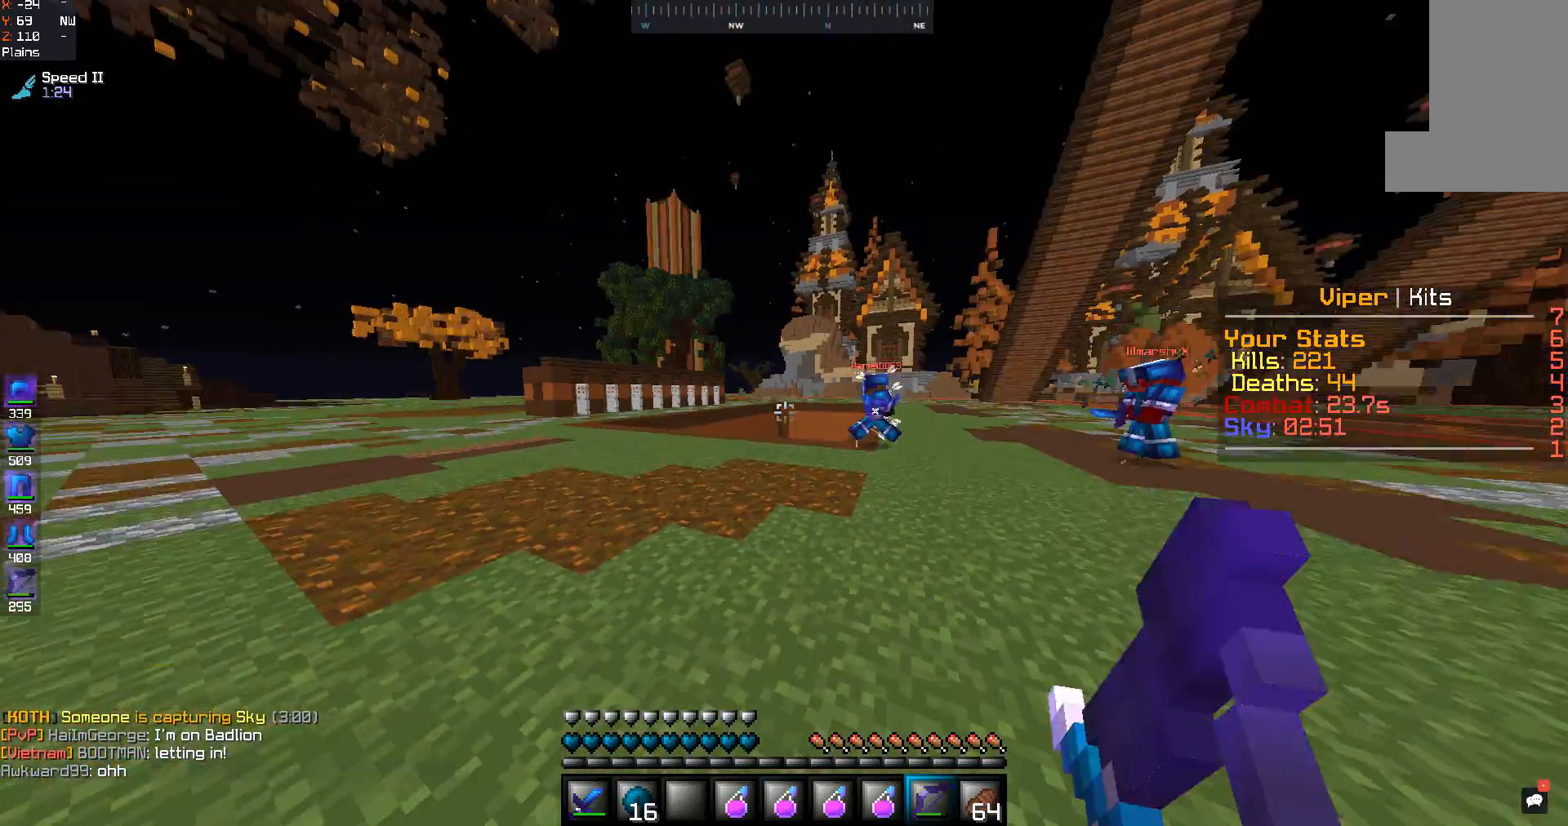
{"keys": ["s"], "mouse": ["right"], "events": [[100, "a", "up"]]}
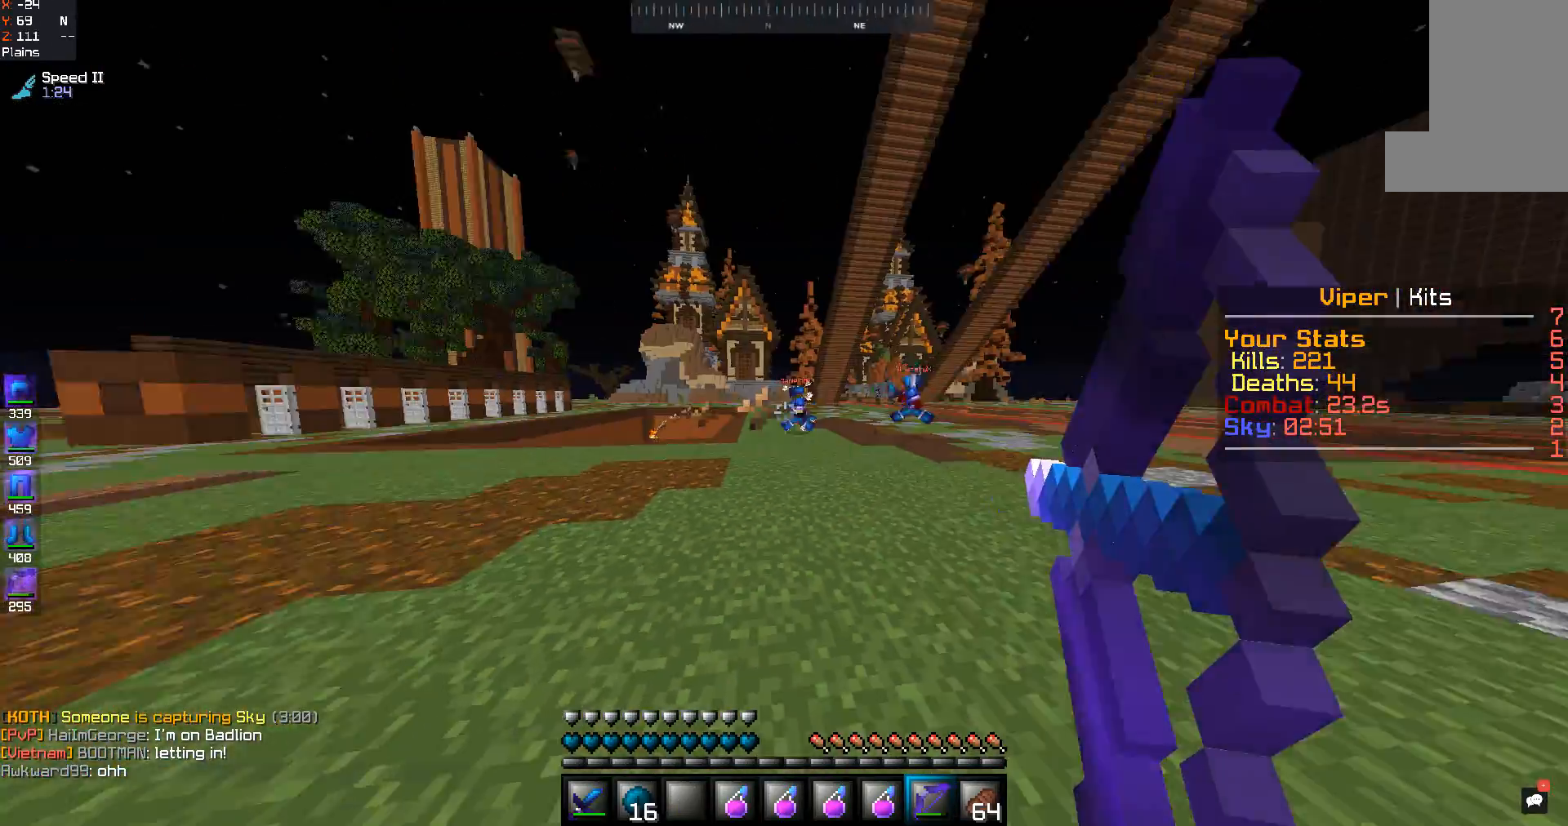
{"keys": ["a", "w"], "mouse": ["right"], "events": [[67, "a", "down"], [67, "s", "up"], [200, "w", "down"]]}
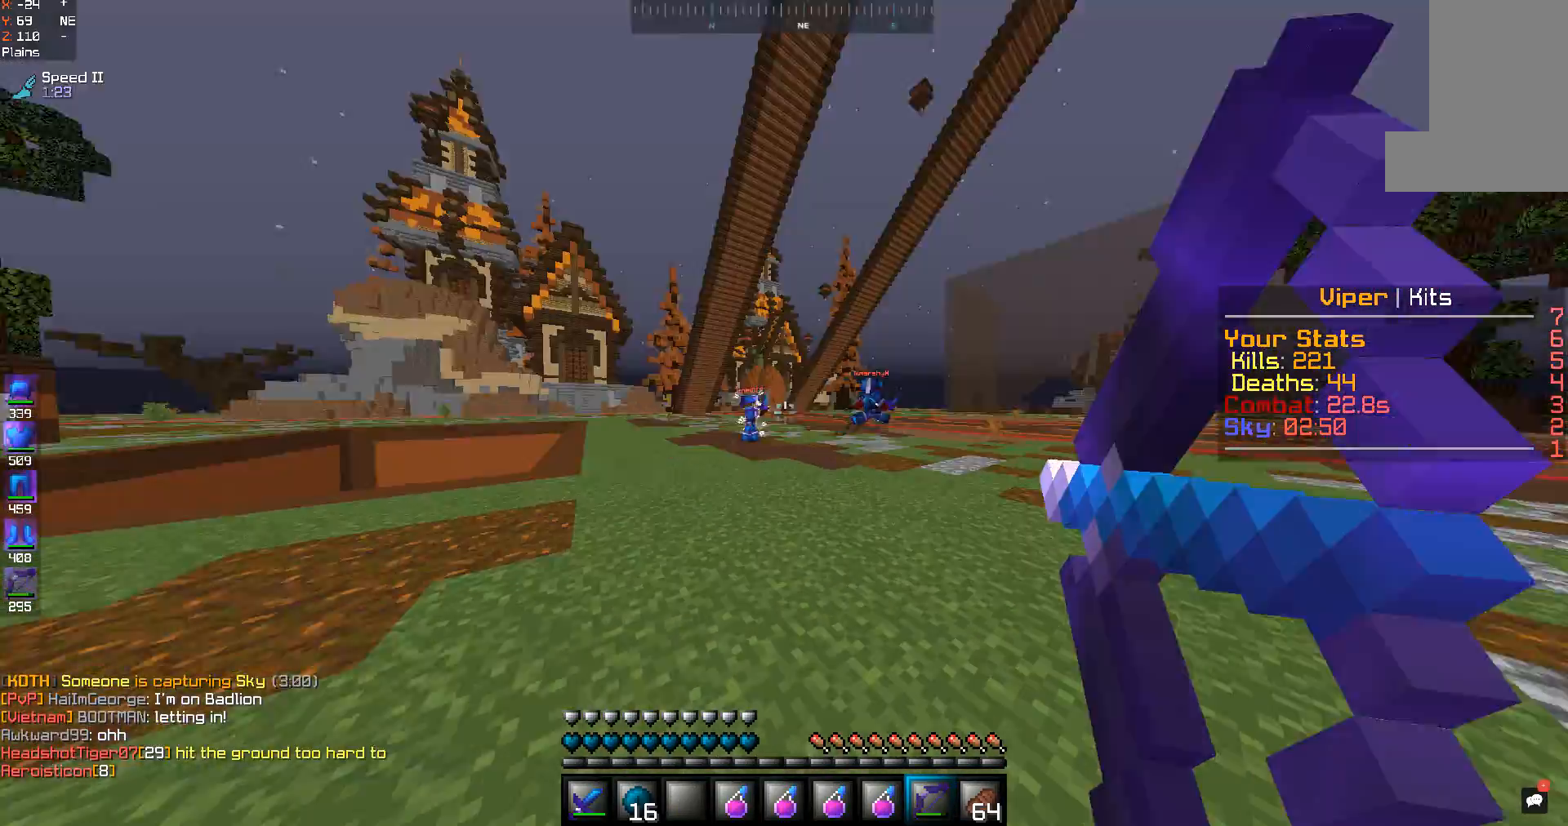
{"keys": ["d", "w"], "mouse": ["right"], "events": [[367, "w", "up"], [433, "a", "up"], [467, "d", "down"], [467, "w", "down"]]}
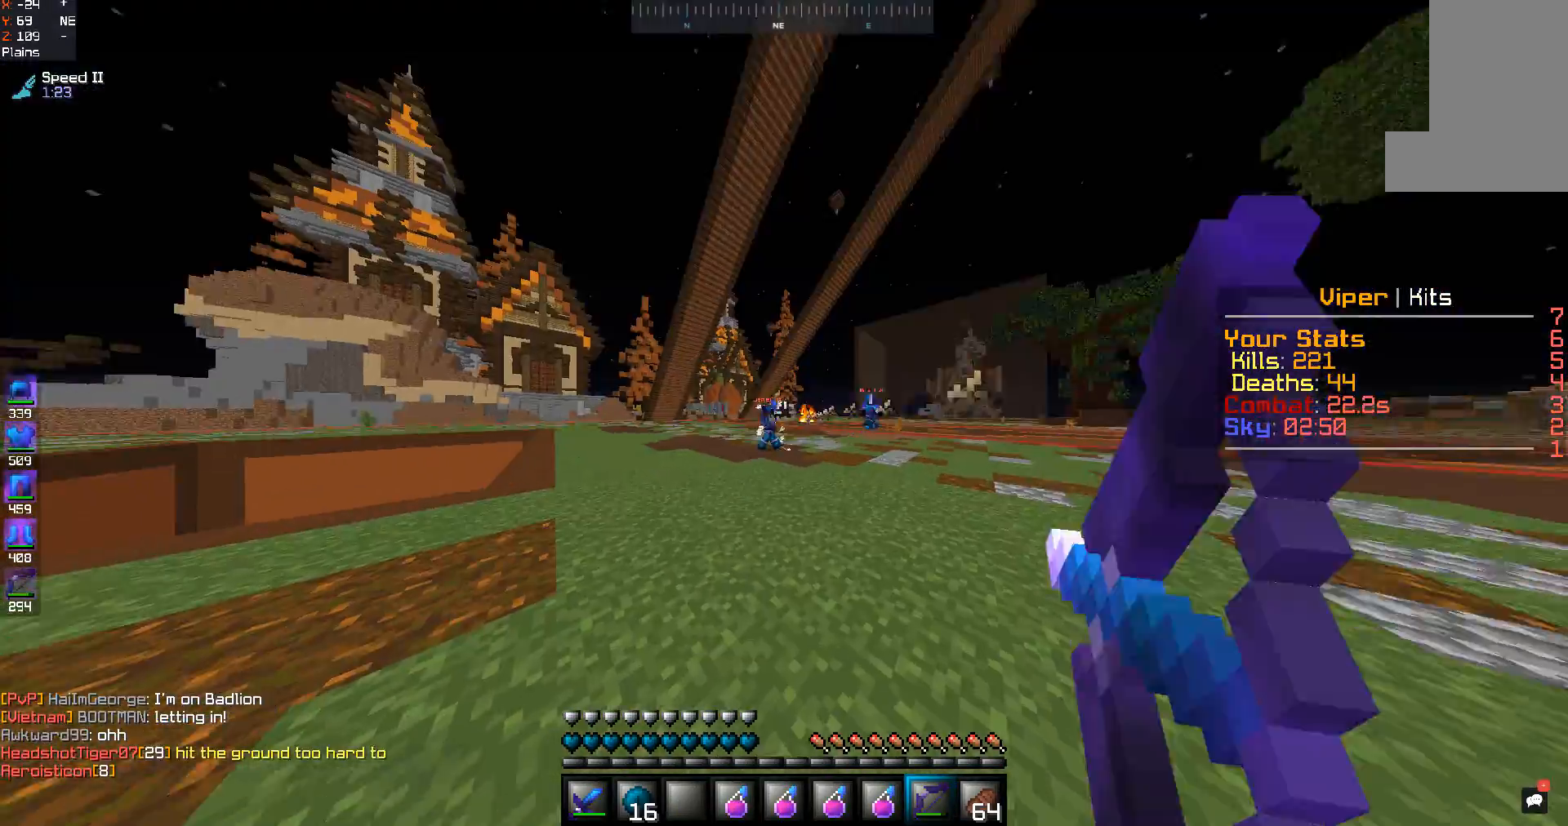
{"keys": ["d", "w"], "mouse": ["right"], "events": [[333, "w", "up"], [467, "w", "down"]]}
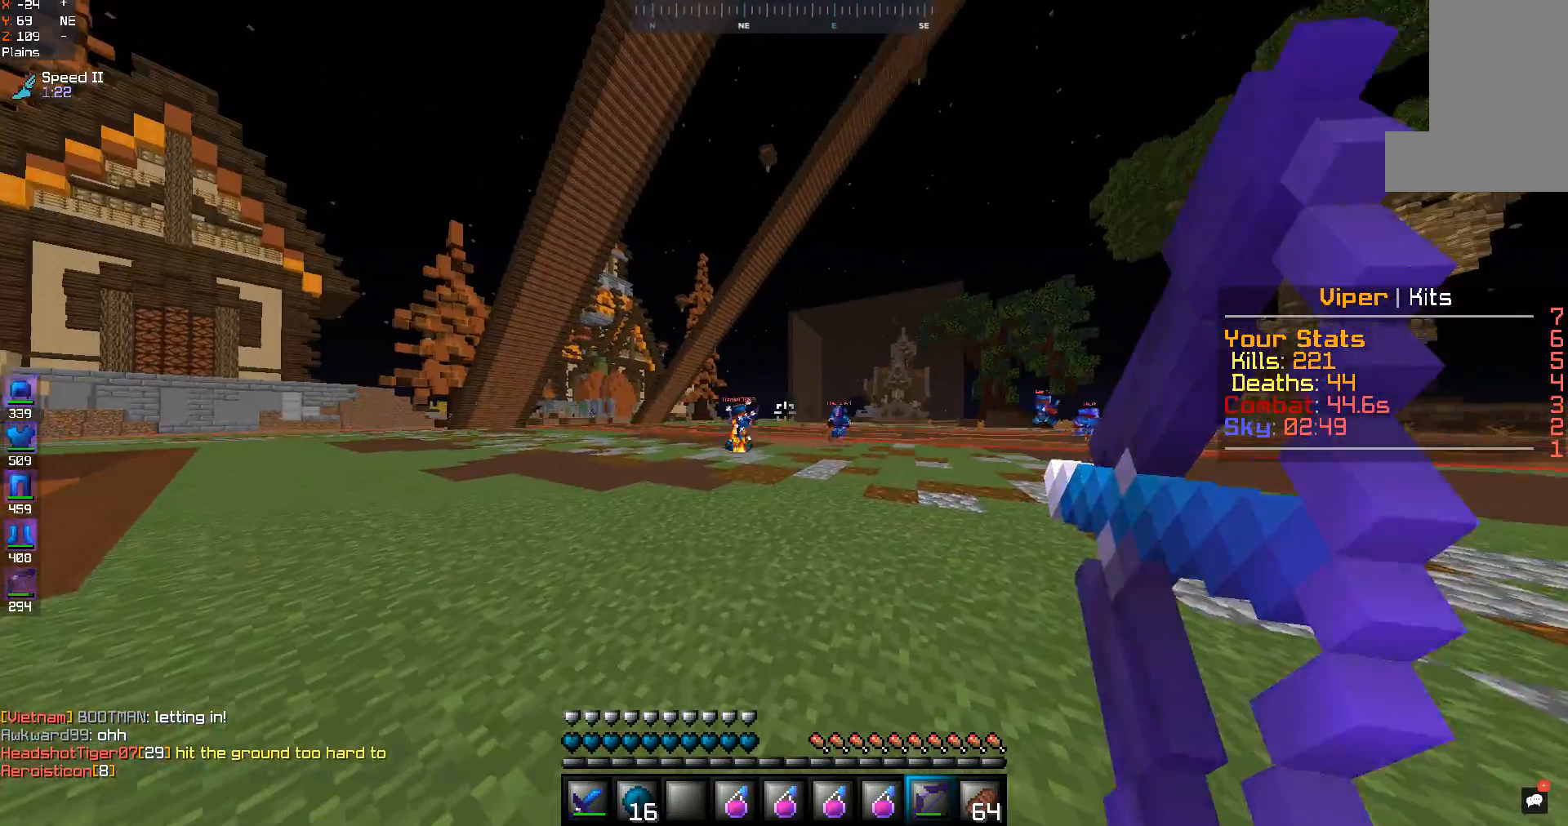
{"keys": ["d", "space", "w"], "mouse": ["right"], "events": [[367, "space", "down"]]}
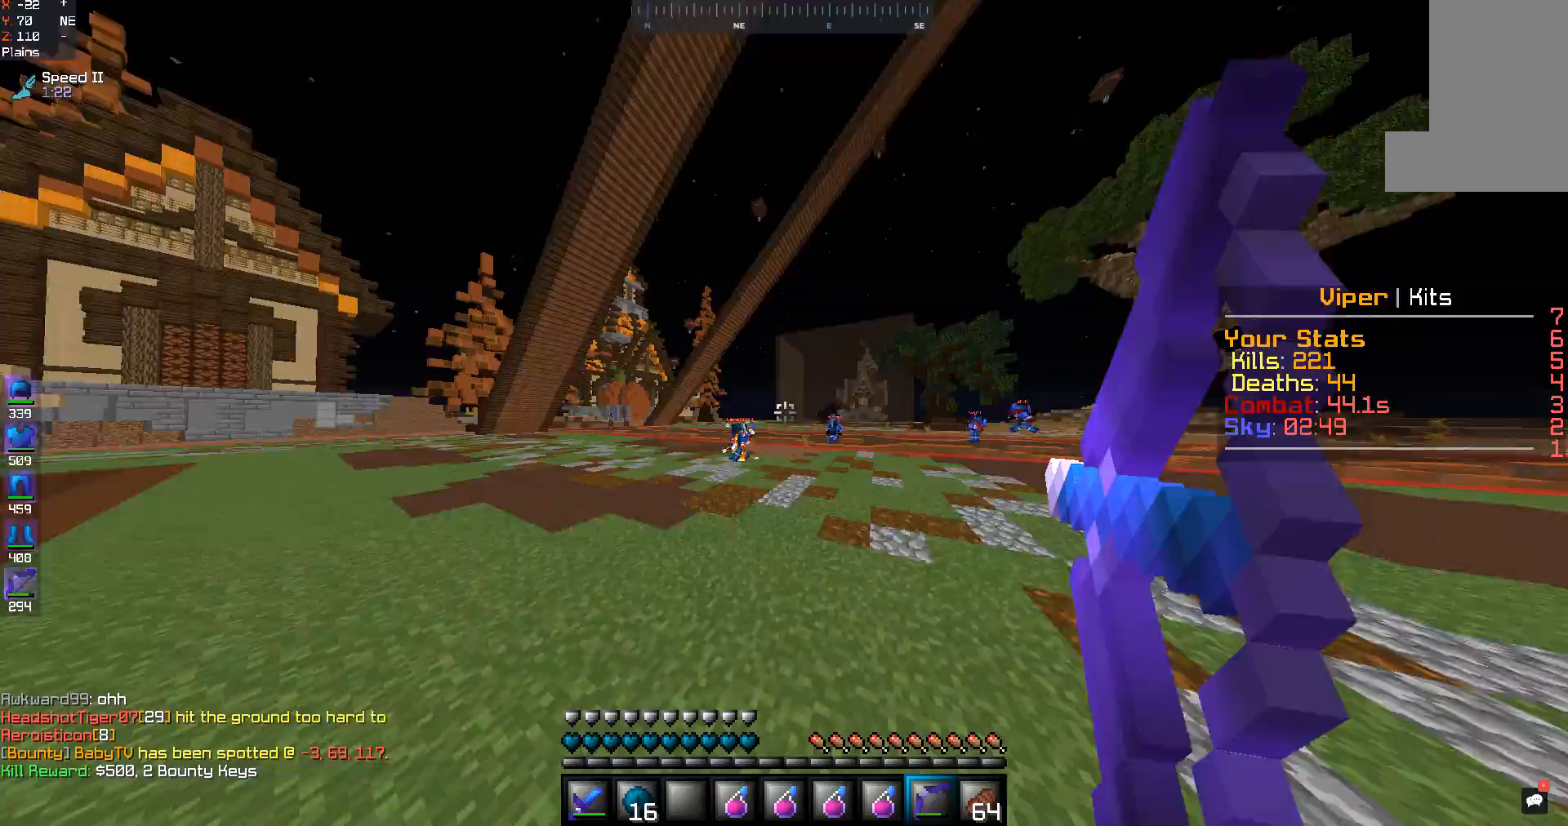
{"keys": ["a", "s"], "mouse": ["right"], "events": [[100, "space", "up"], [367, "w", "up"], [467, "a", "down"], [467, "d", "up"], [500, "s", "down"]]}
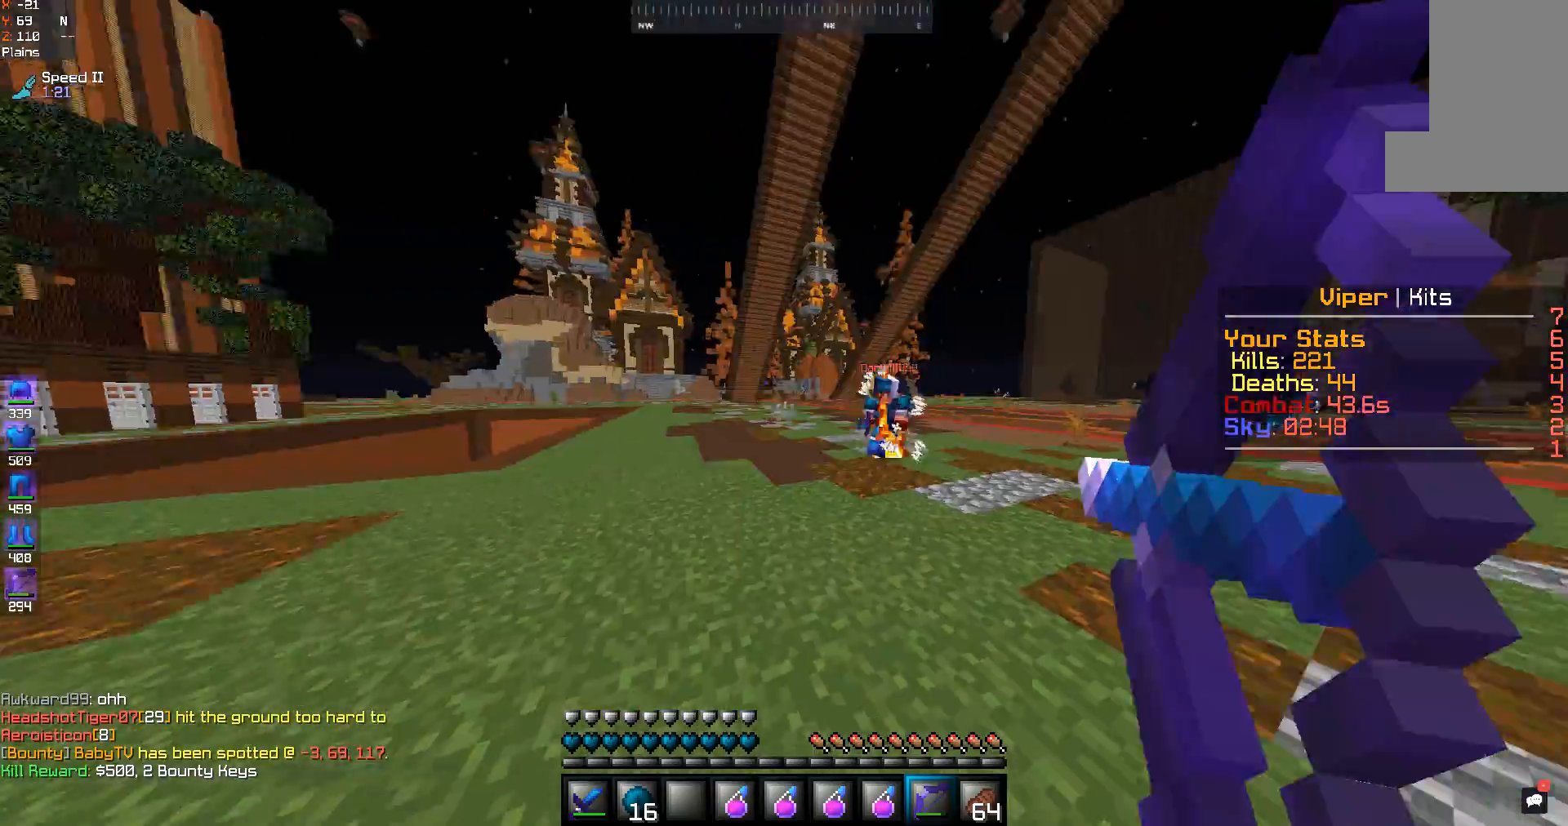
{"keys": ["d", "space", "w"], "mouse": [], "events": [[100, "a", "up"], [100, "mouse_right", "up"], [100, "s", "up"], [133, "w", "down"], [167, "d", "down"], [300, "space", "down"]]}
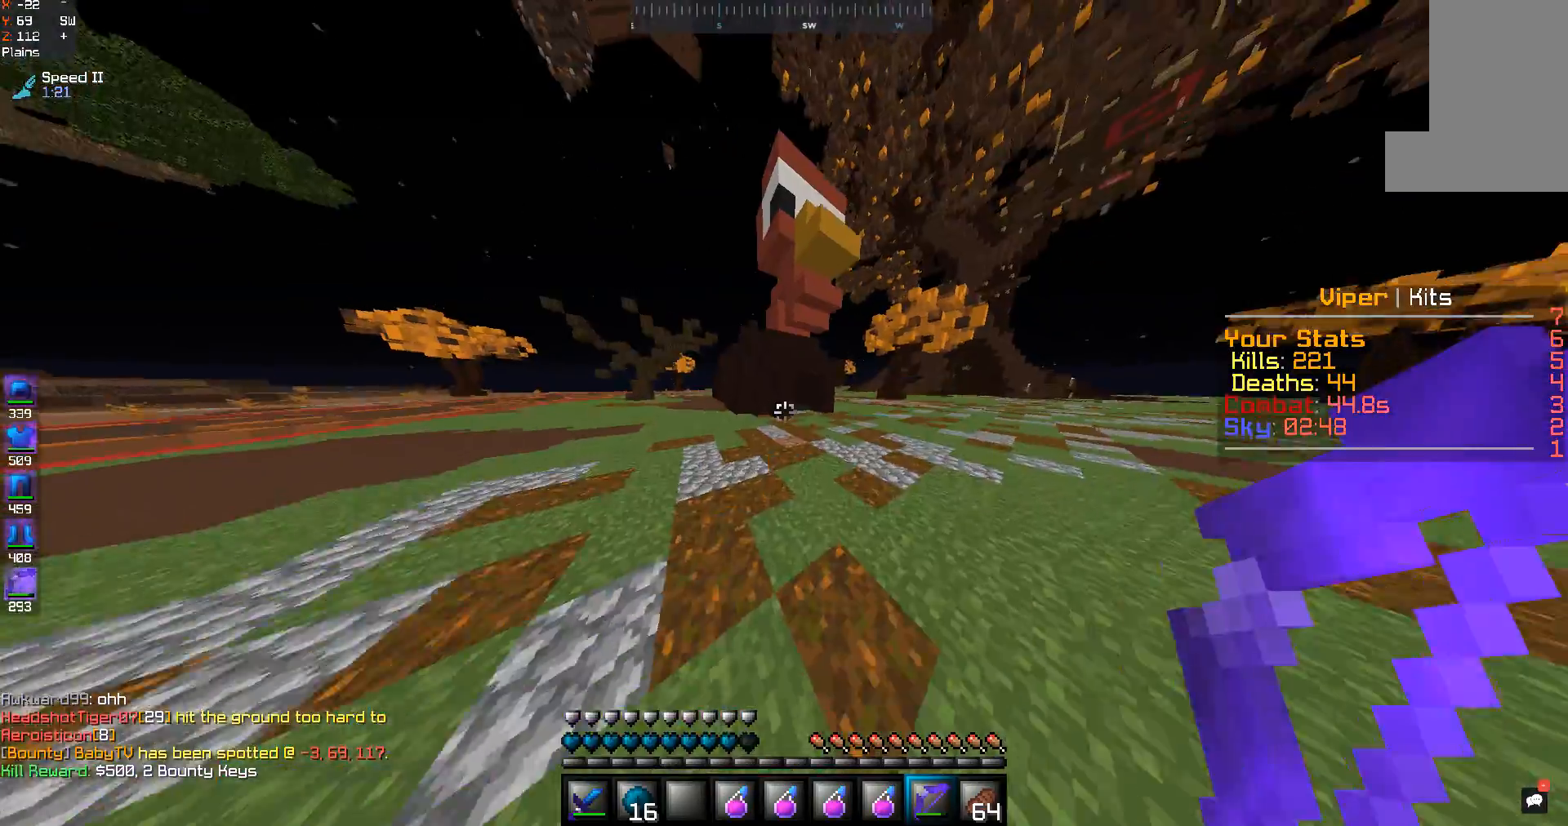
{"keys": ["w"], "mouse": [], "events": [[100, "d", "up"], [100, "space", "up"], [233, "space", "down"], [500, "space", "up"]]}
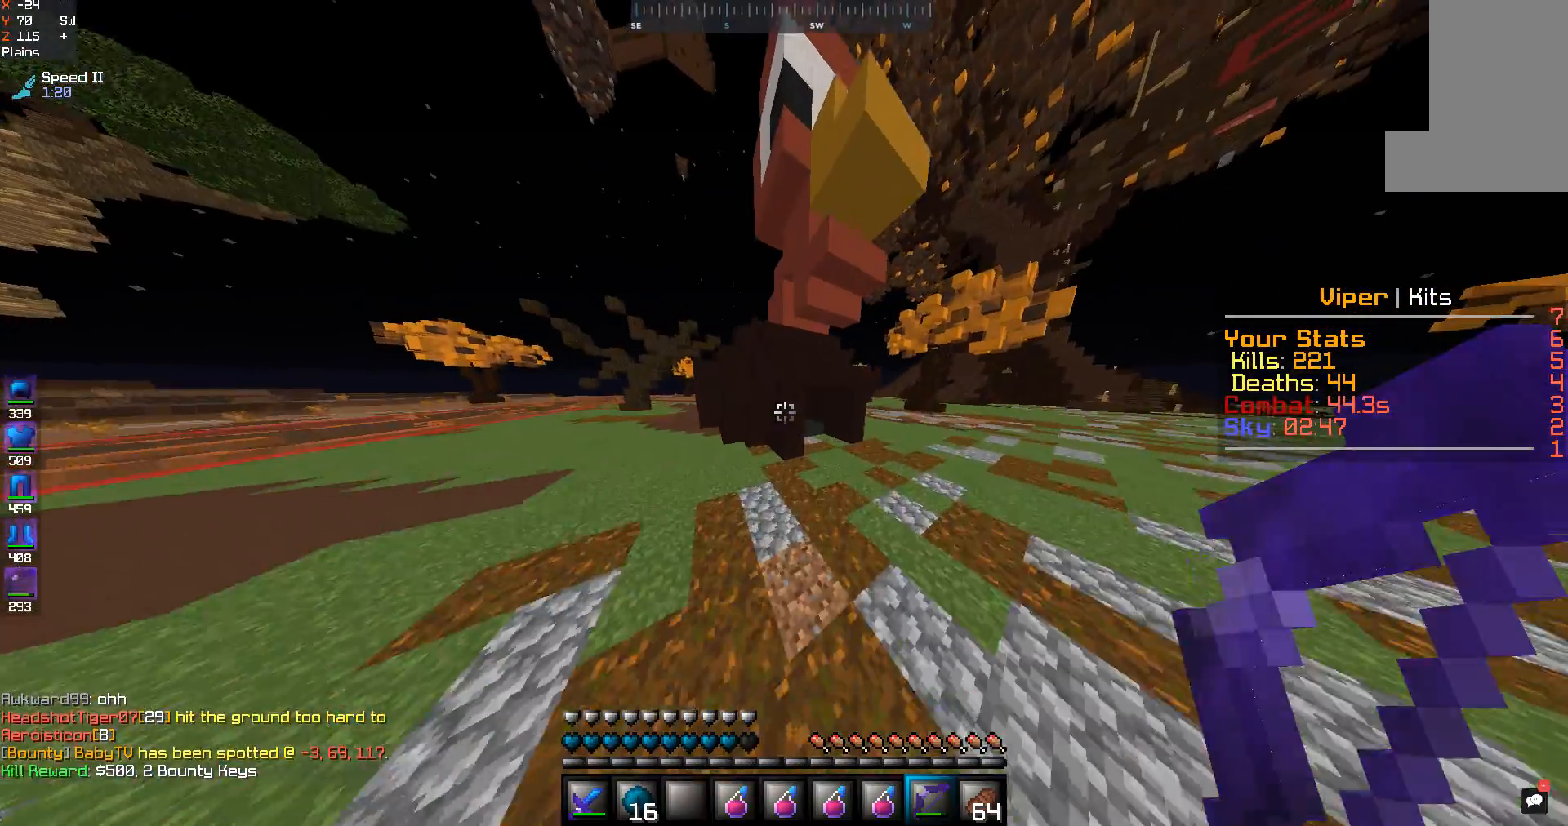
{"keys": ["a", "w"], "mouse": [], "events": [[333, "a", "down"]]}
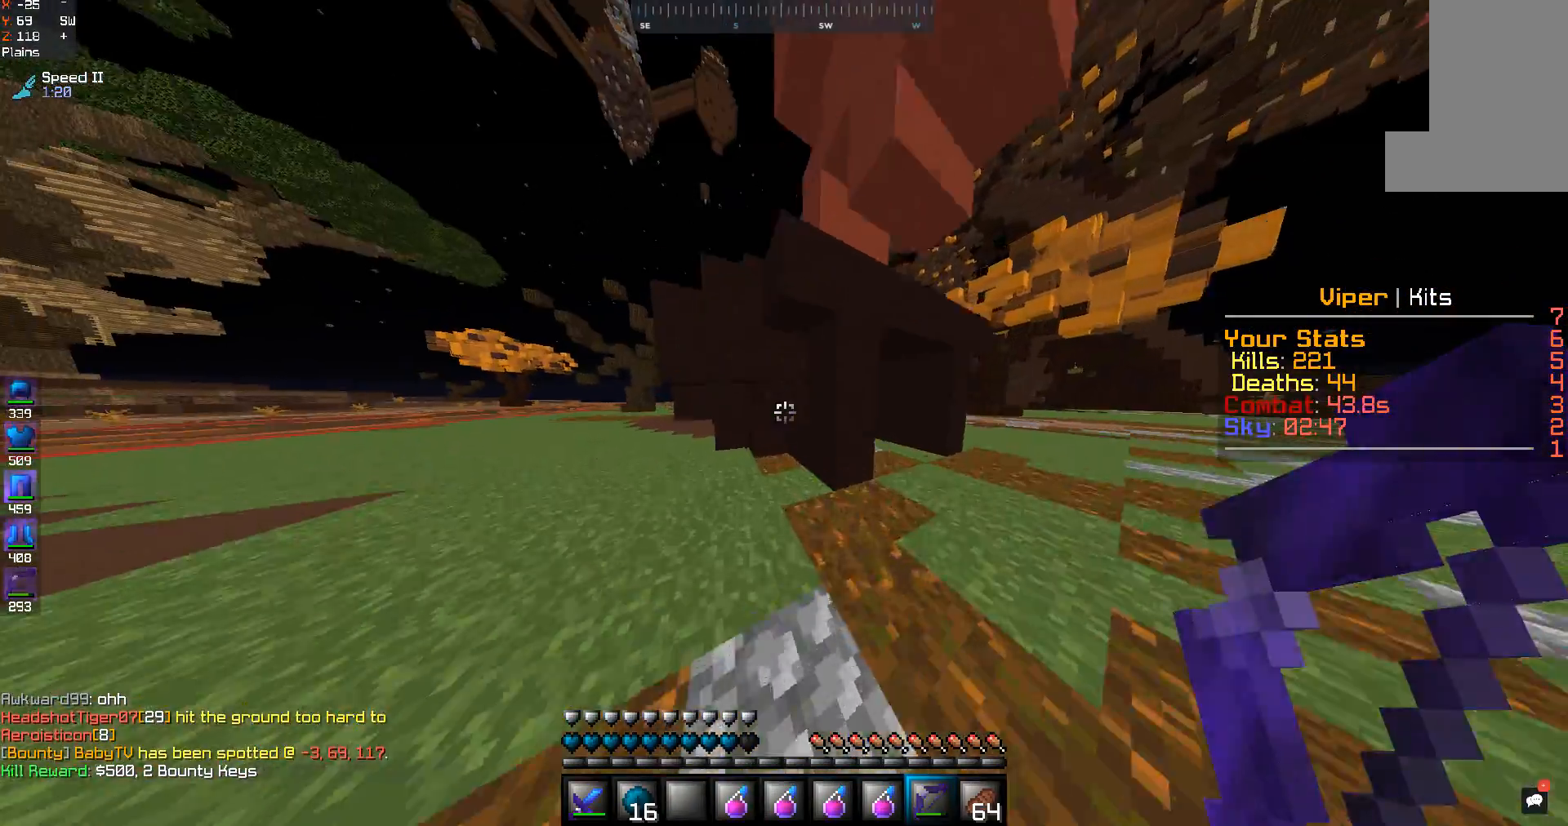
{"keys": ["a", "w"], "mouse": [], "events": []}
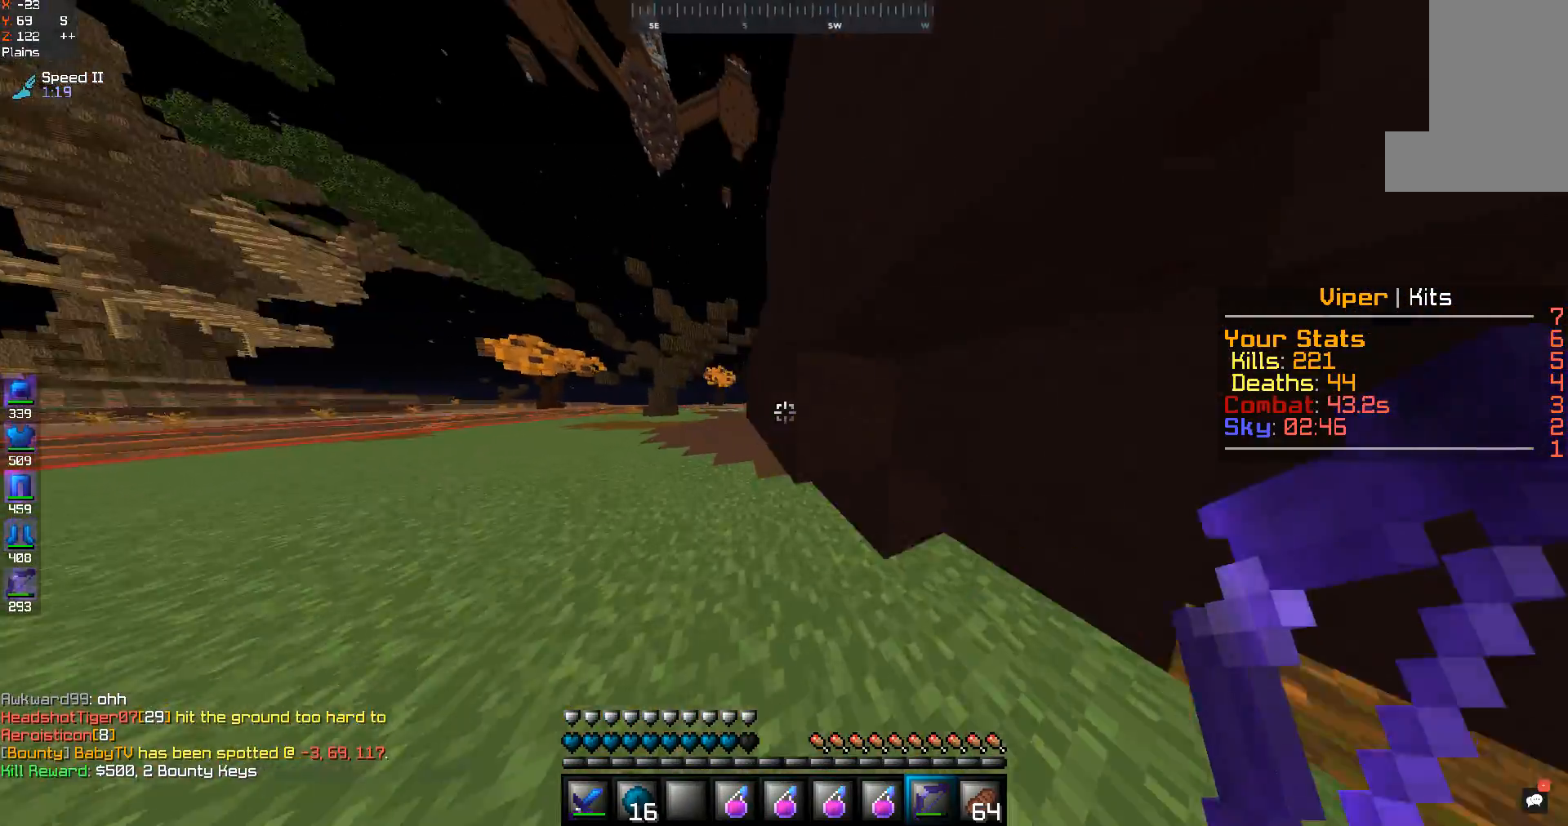
{"keys": ["w"], "mouse": [], "events": [[133, "a", "up"]]}
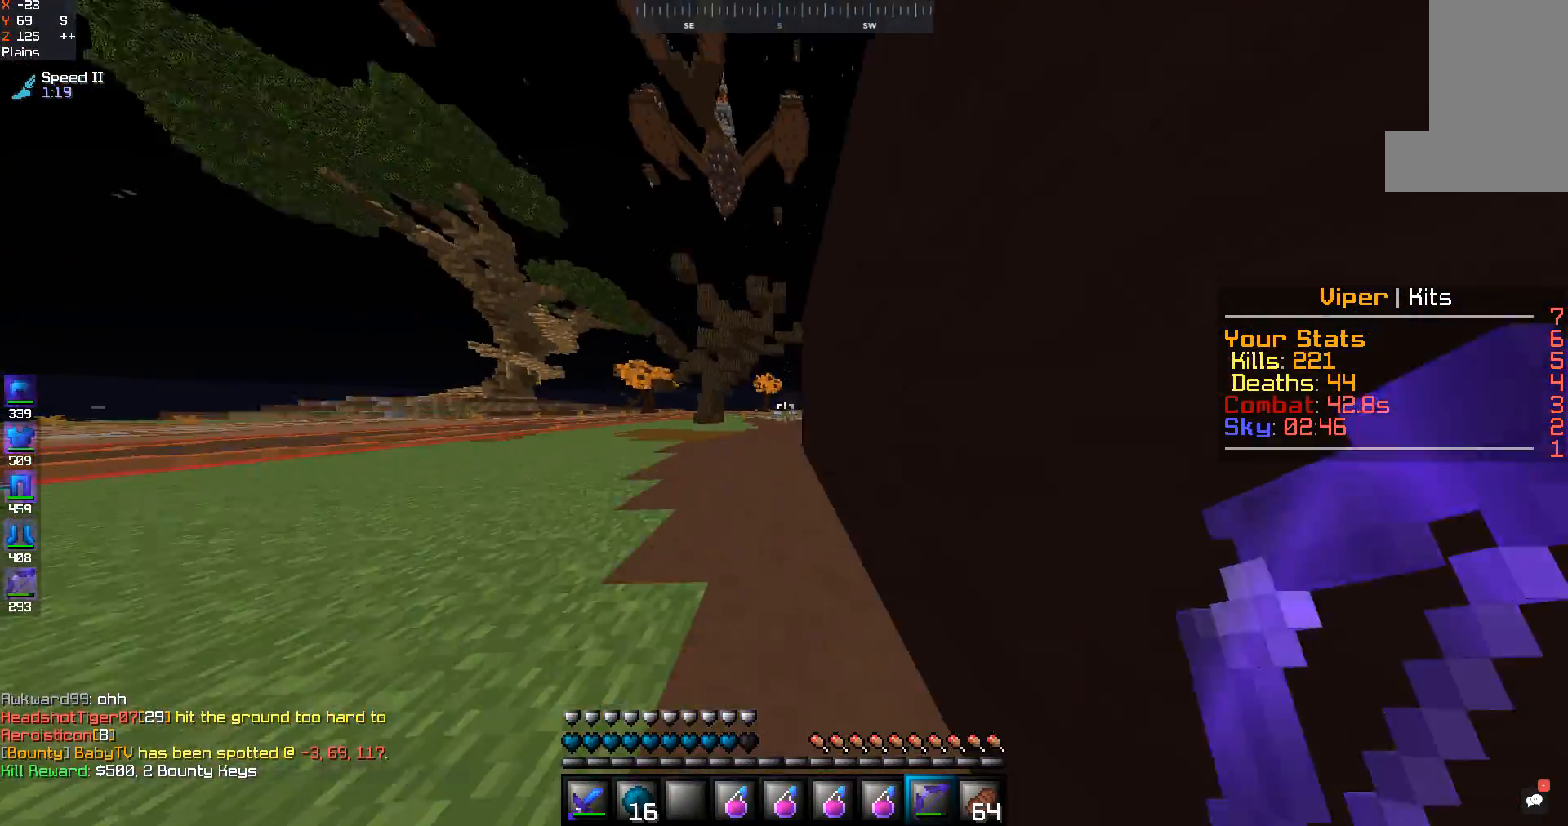
{"keys": ["w"], "mouse": [], "events": []}
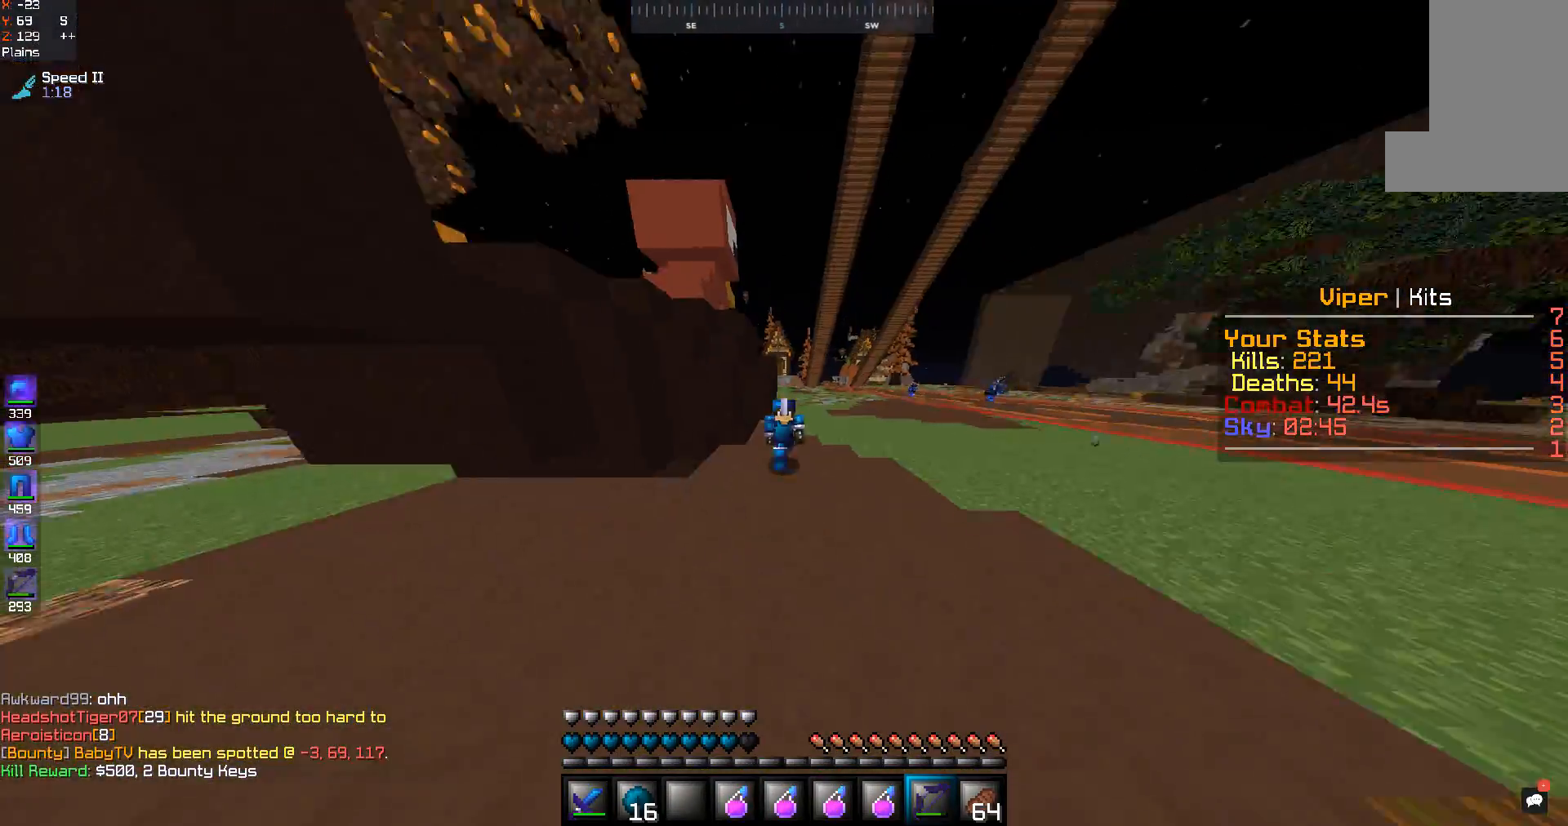
{"keys": ["space"], "mouse": ["right"], "events": [[300, "space", "down"], [467, "mouse_right", "down"], [467, "w", "up"]]}
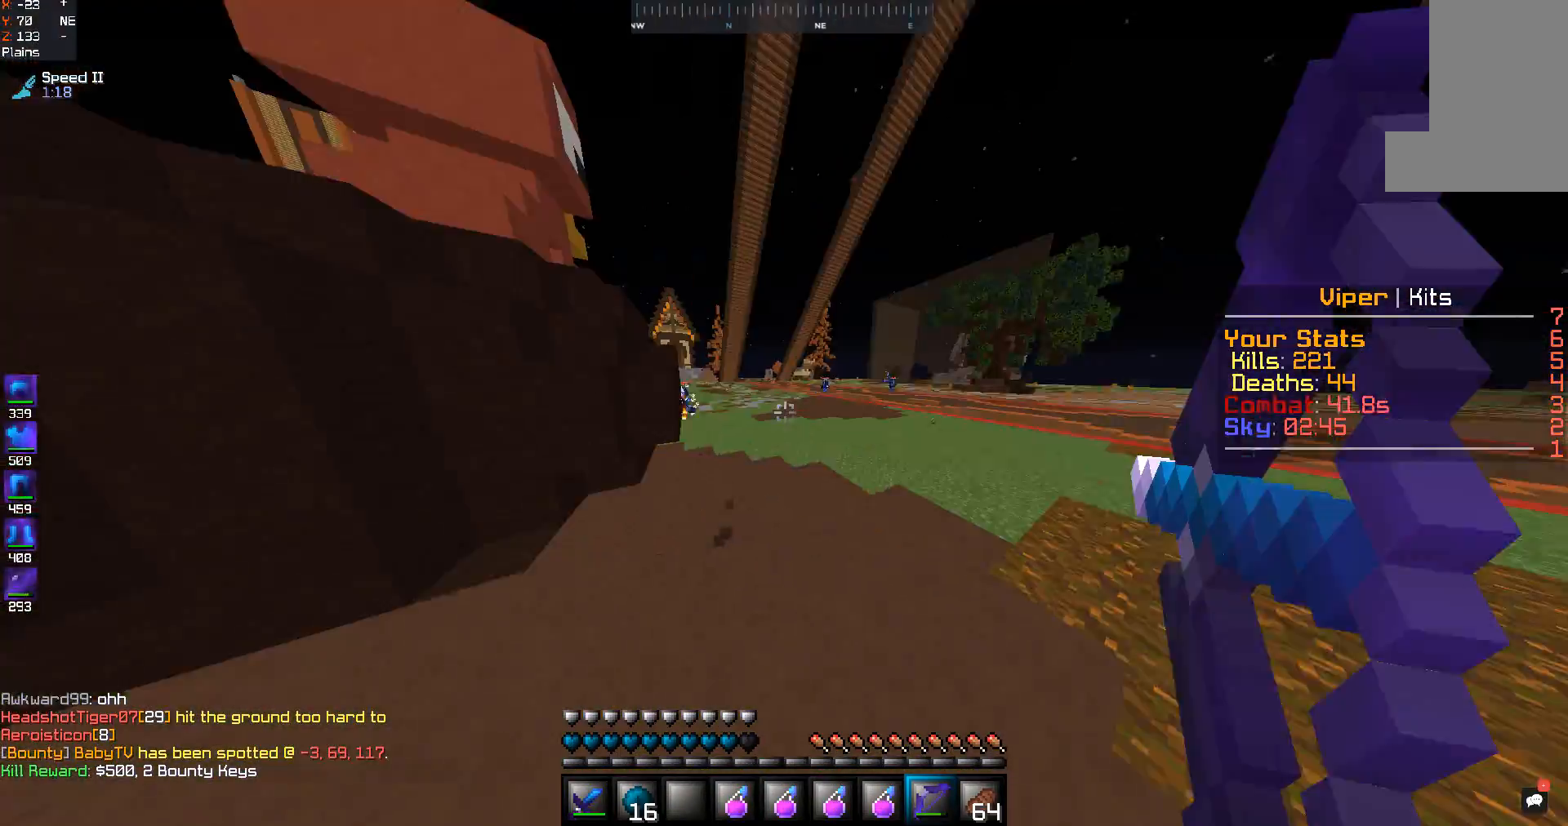
{"keys": ["a", "s"], "mouse": ["right"], "events": [[33, "space", "up"], [67, "s", "down"], [400, "a", "down"]]}
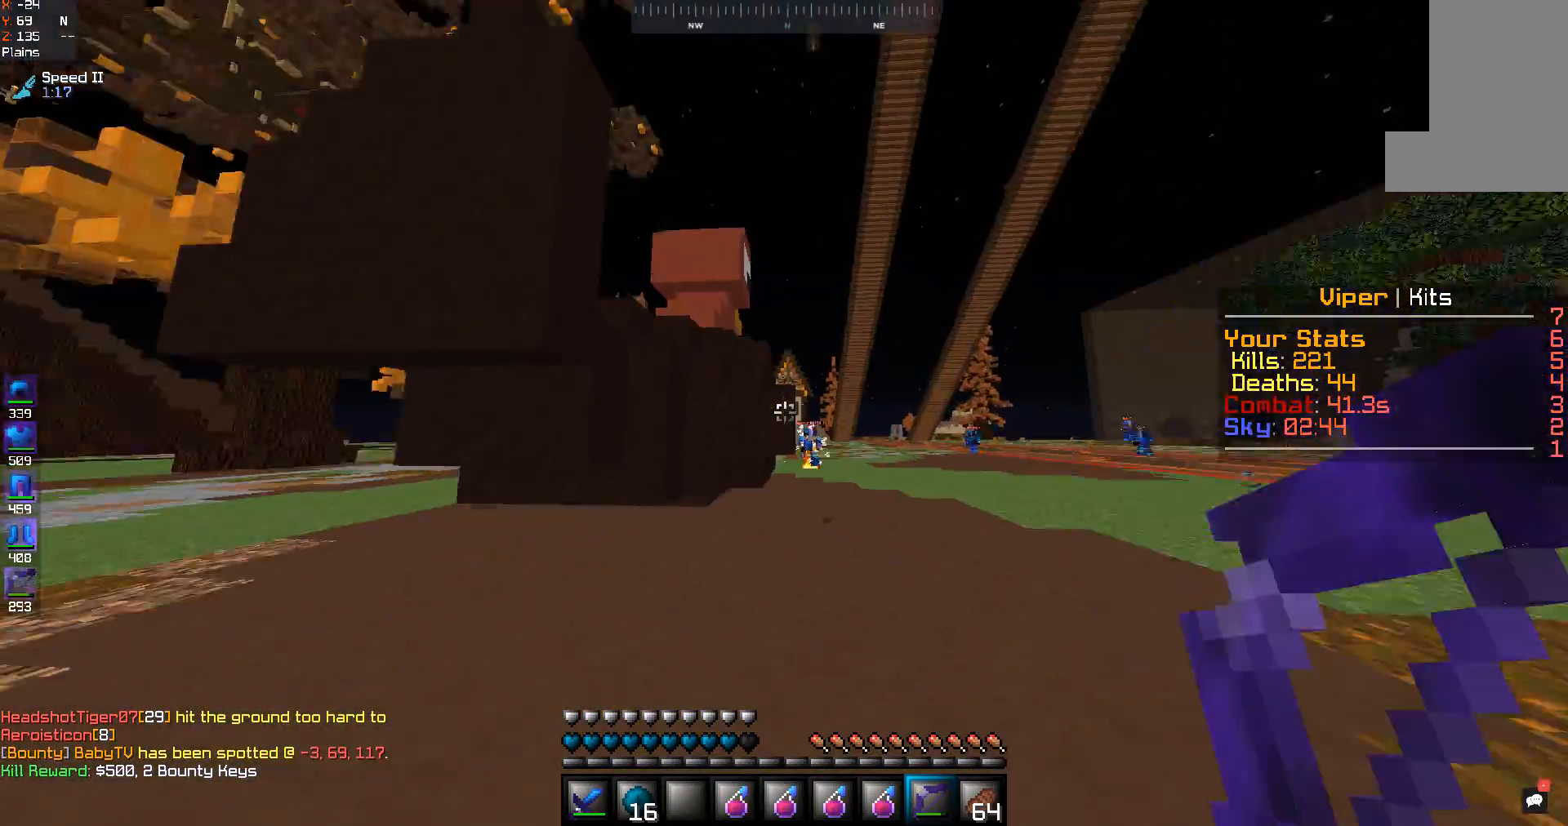
{"keys": ["a", "w"], "mouse": [], "events": [[67, "mouse_right", "up"], [67, "s", "up"], [100, "w", "down"]]}
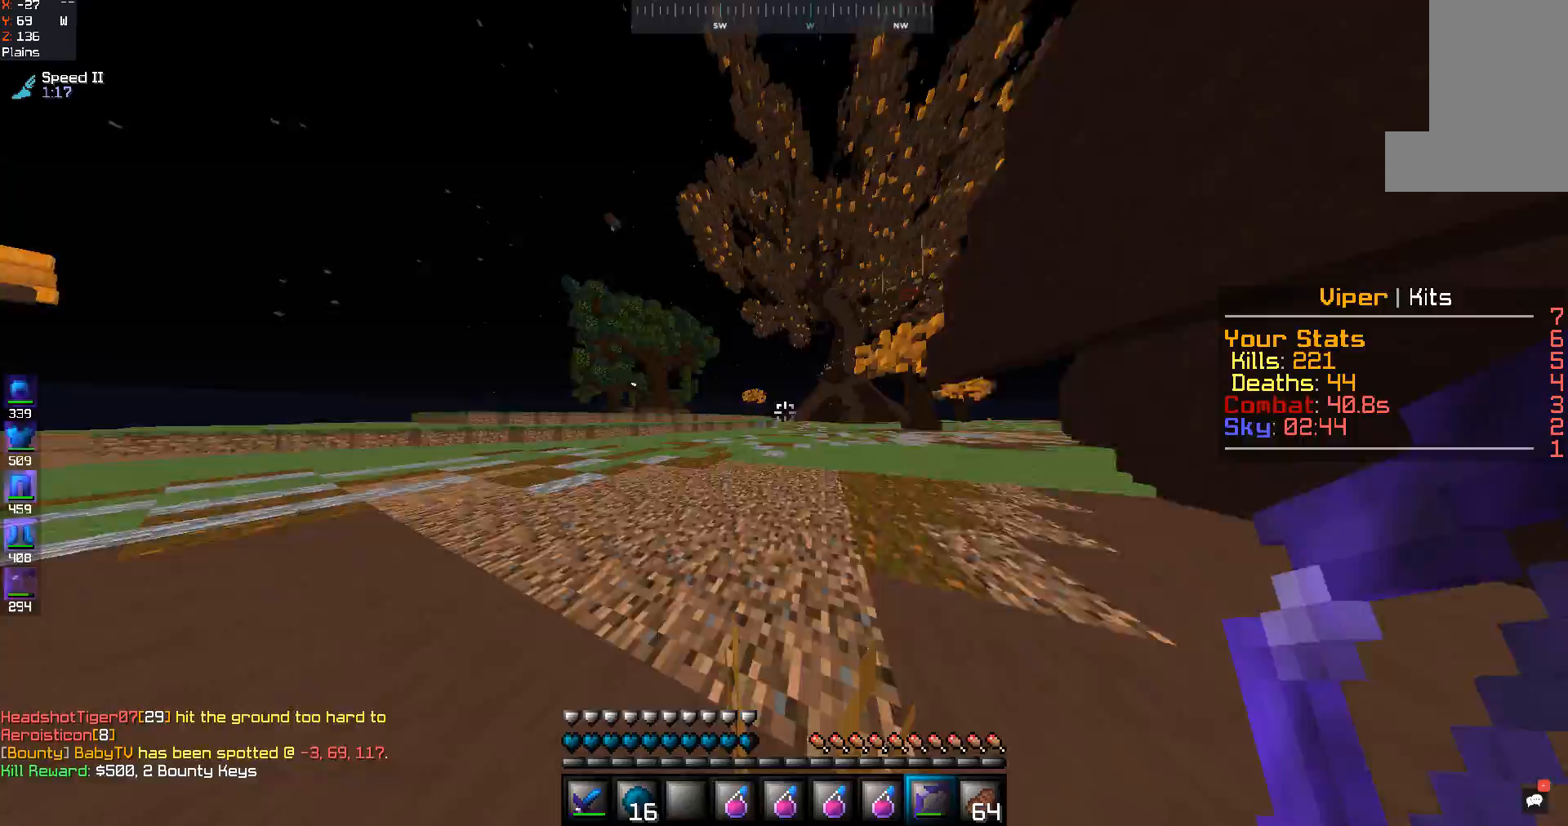
{"keys": ["w"], "mouse": [], "events": [[100, "a", "up"]]}
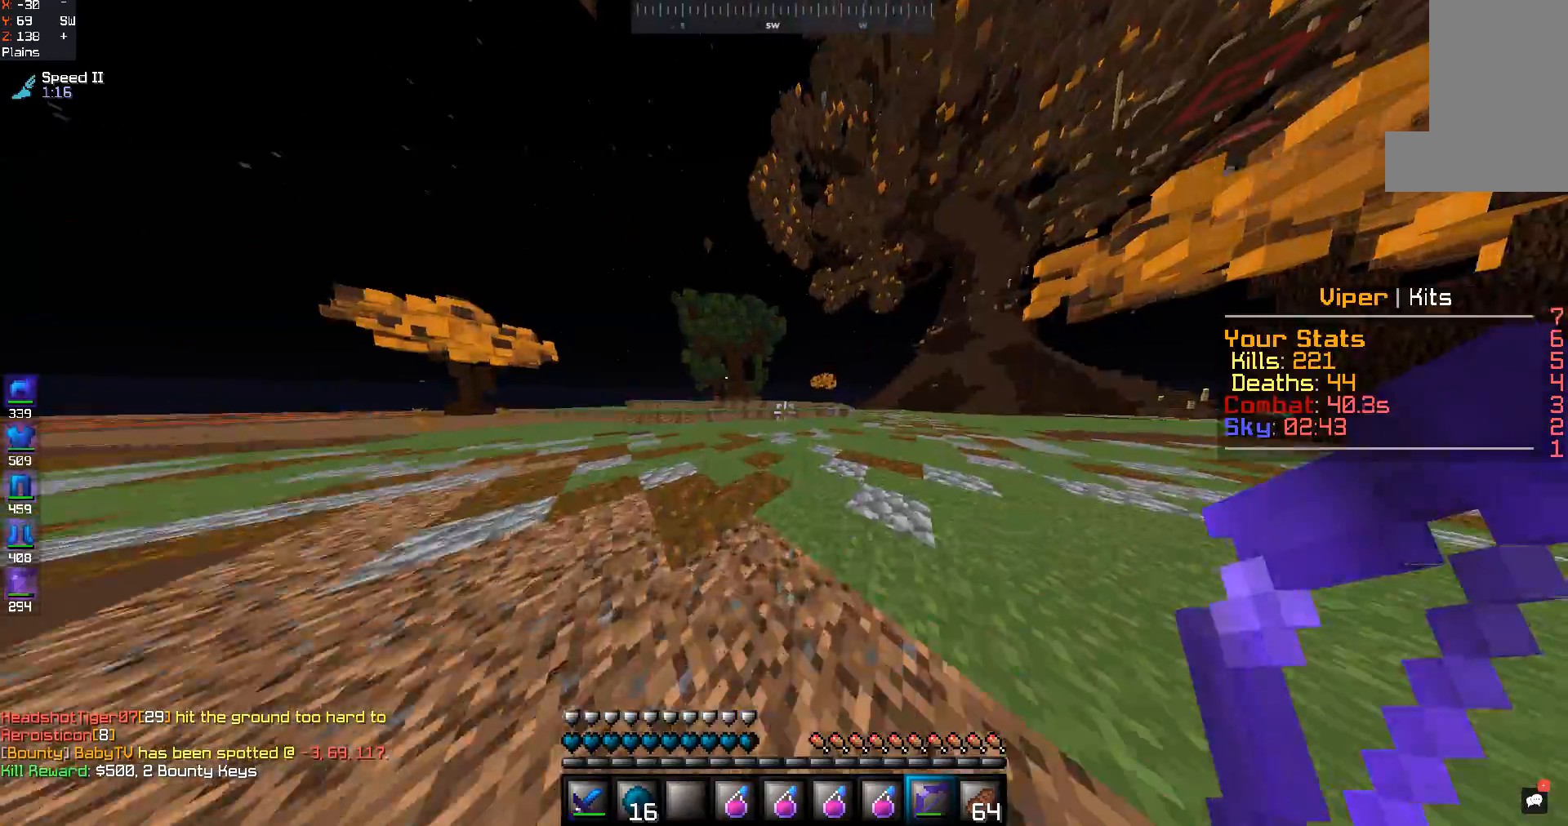
{"keys": [], "mouse": ["right"], "events": [[100, "space", "down"], [233, "mouse_right", "down"], [300, "space", "up"], [300, "w", "up"]]}
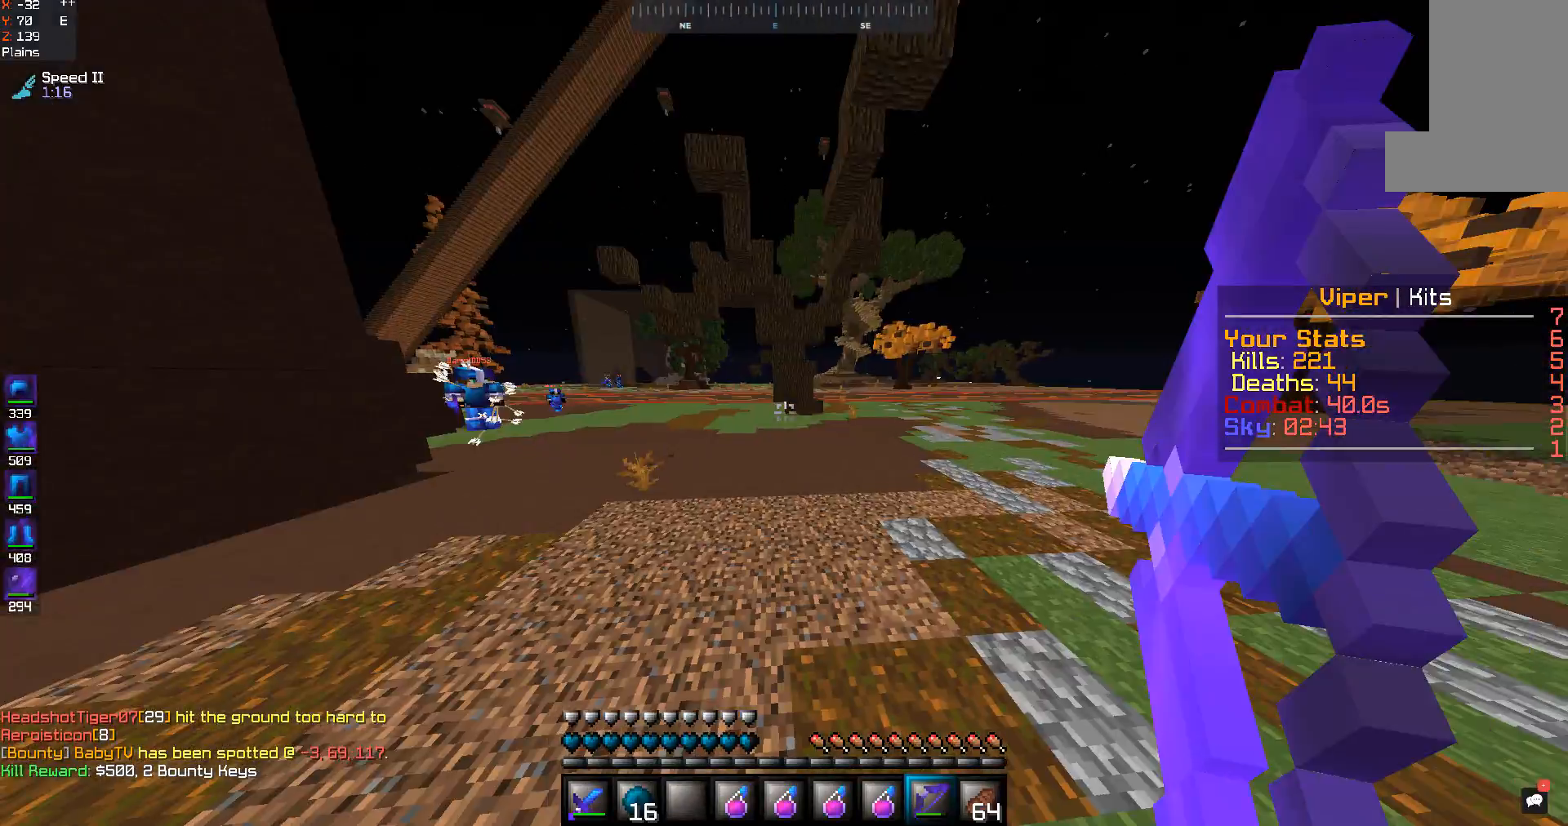
{"keys": [], "mouse": ["right"], "events": []}
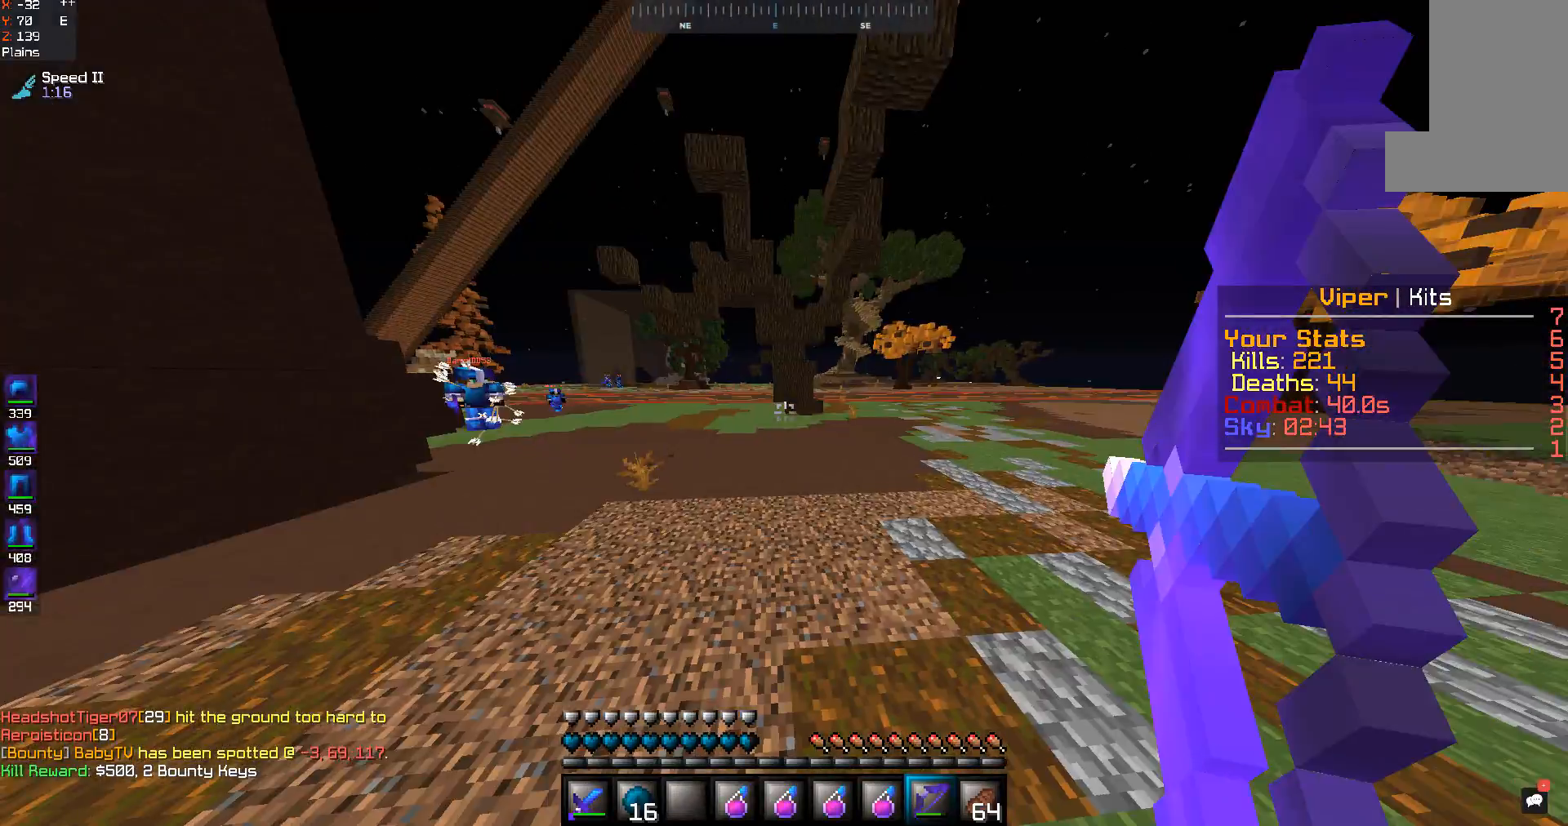
{"keys": ["a", "w"], "mouse": [], "events": [[33, "s", "down"], [167, "mouse_right", "up"], [200, "a", "down"], [367, "s", "up"], [400, "w", "down"]]}
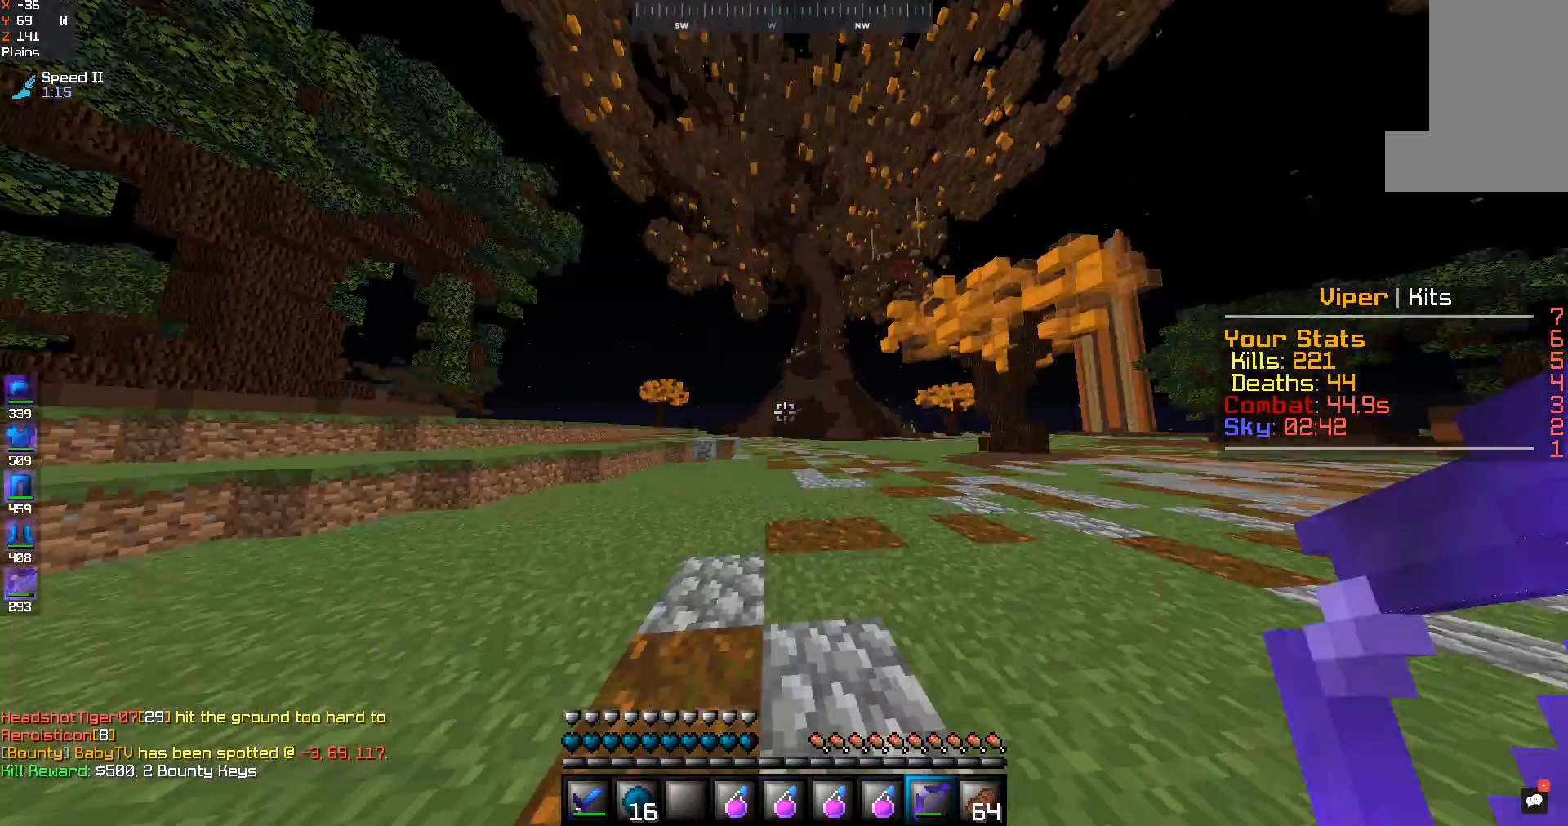
{"keys": ["a", "w"], "mouse": [], "events": []}
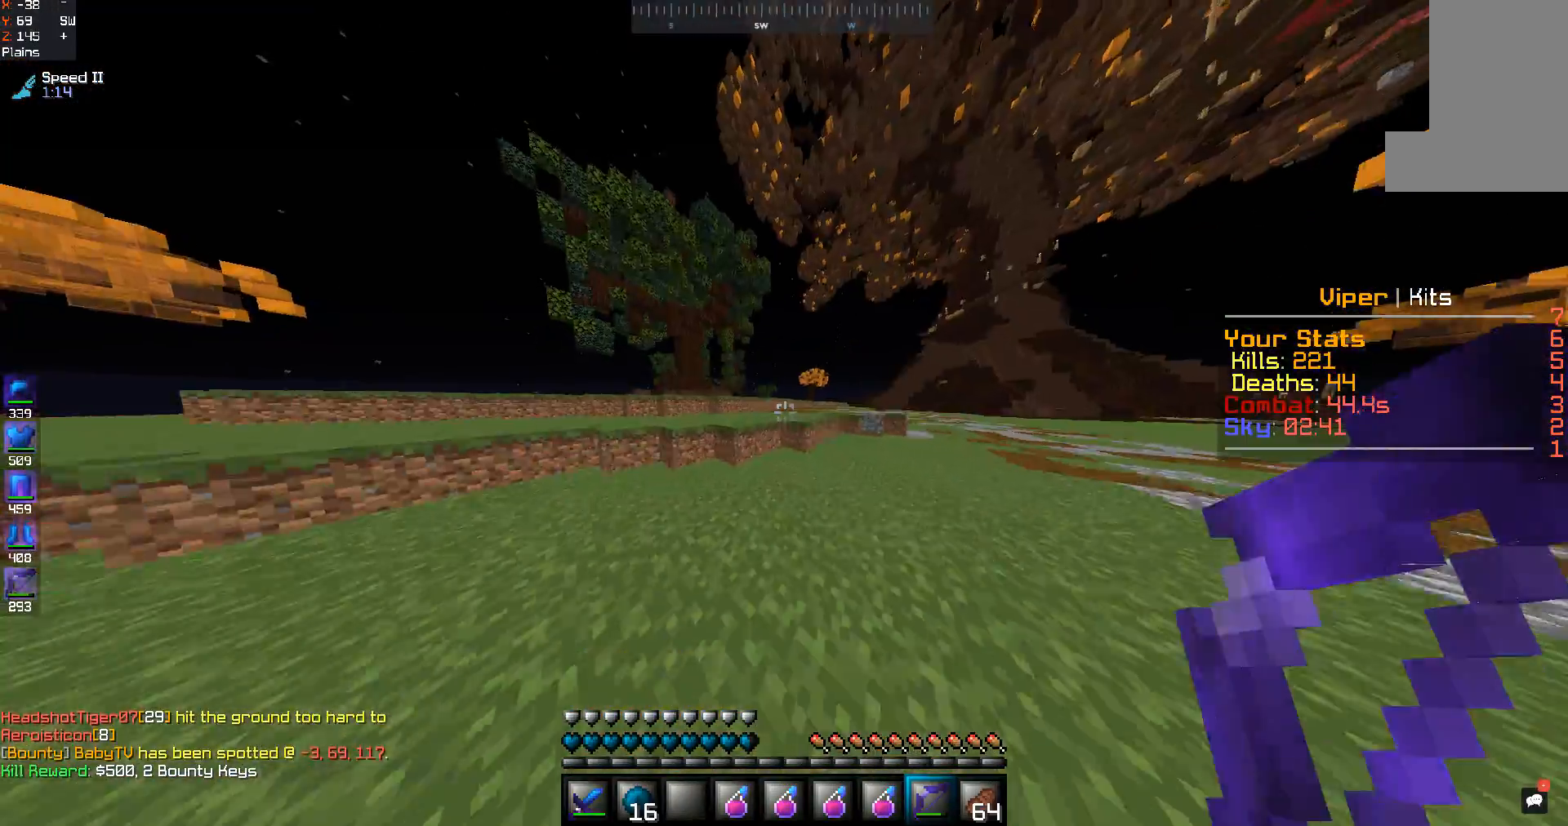
{"keys": ["space", "w"], "mouse": [], "events": [[233, "a", "up"], [300, "space", "down"]]}
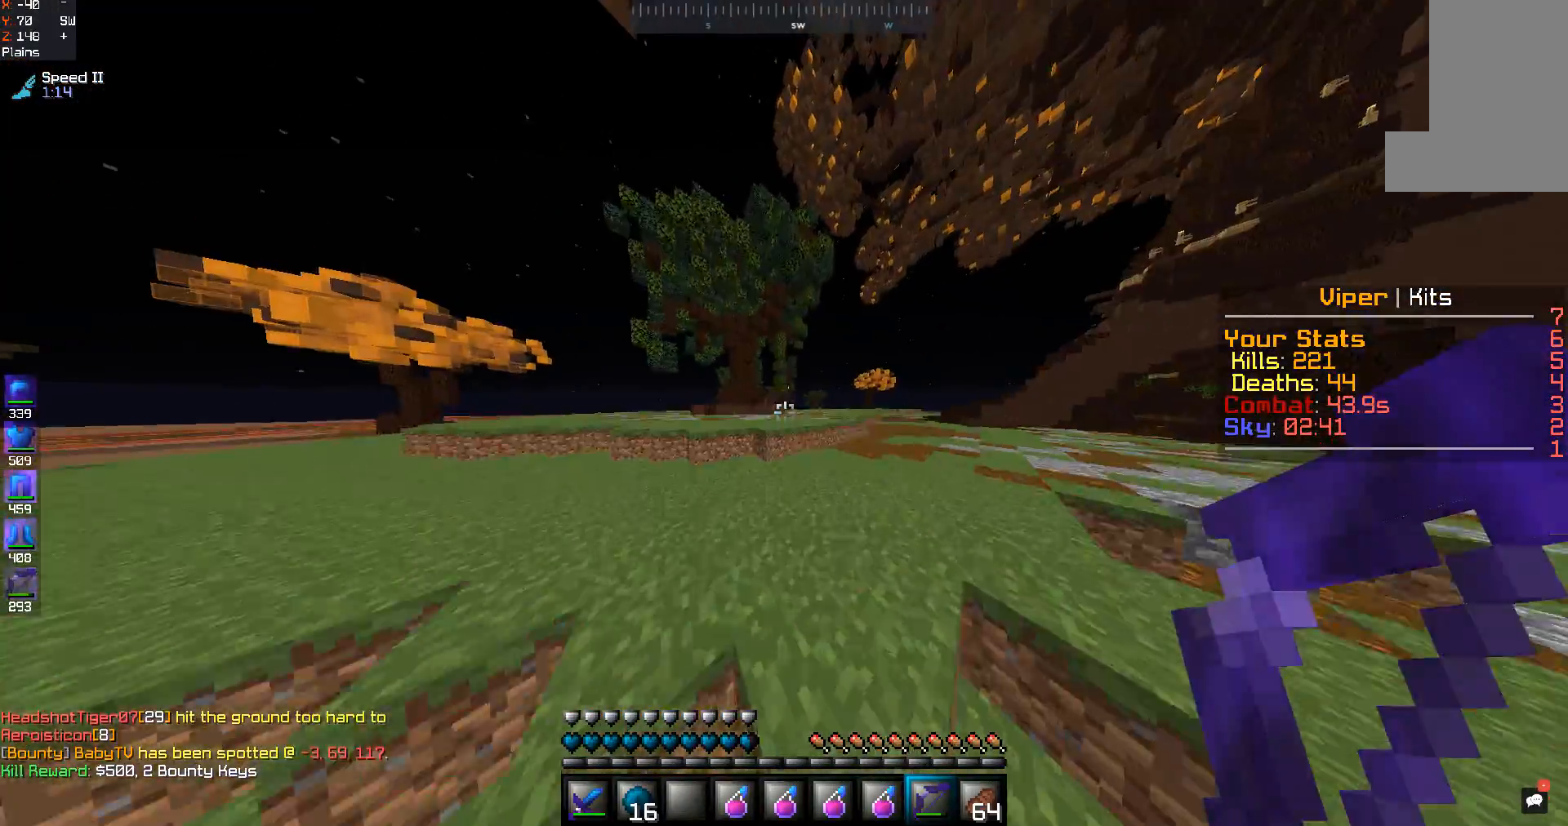
{"keys": ["space", "w"], "mouse": [], "events": [[67, "space", "up"], [367, "space", "down"]]}
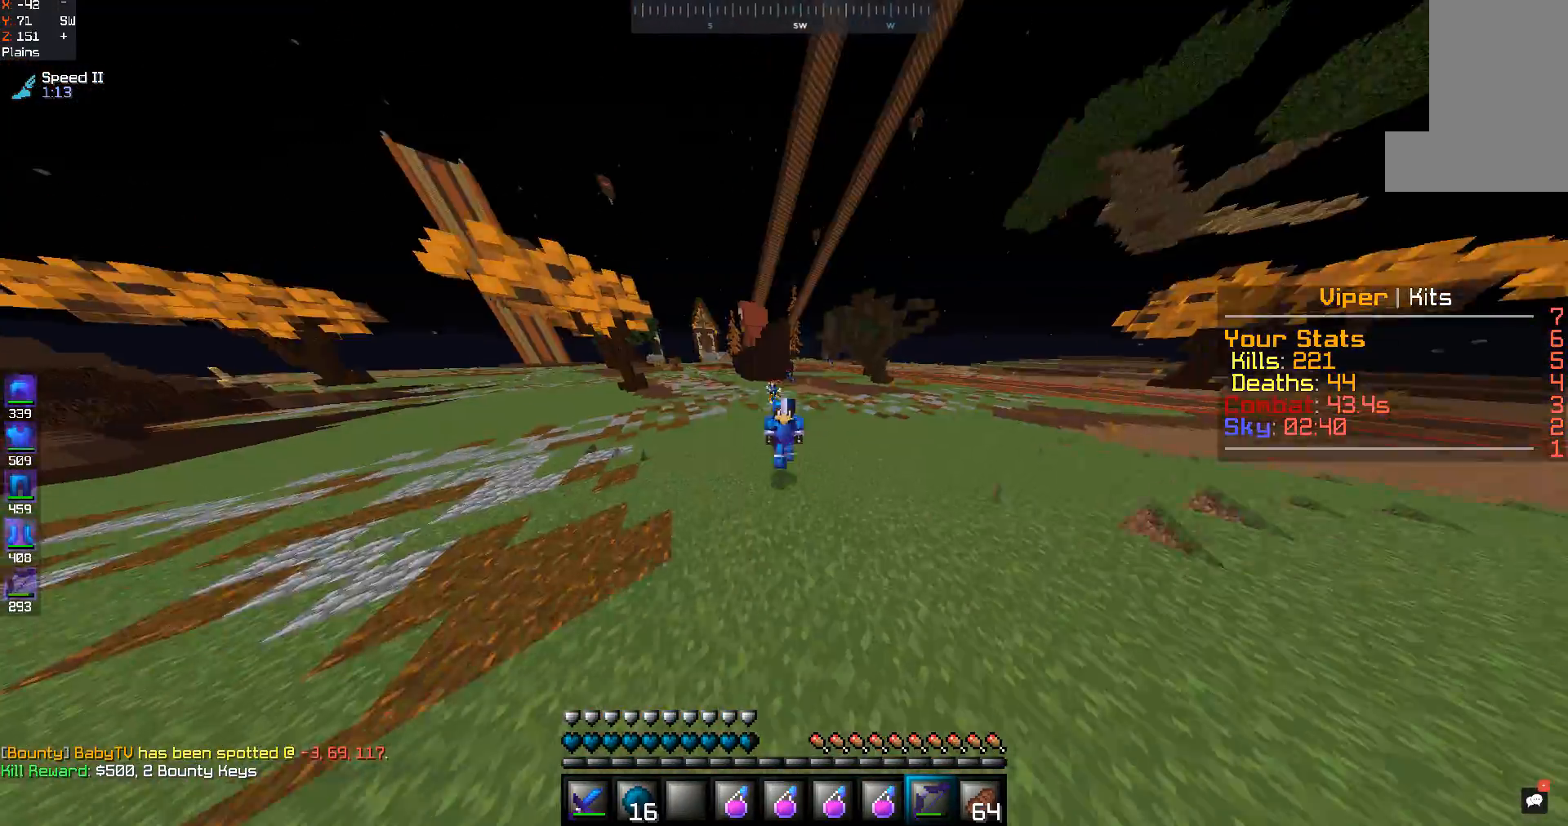
{"keys": ["space", "w"], "mouse": ["right"], "events": [[233, "space", "up"], [267, "space", "down"], [433, "mouse_right", "down"]]}
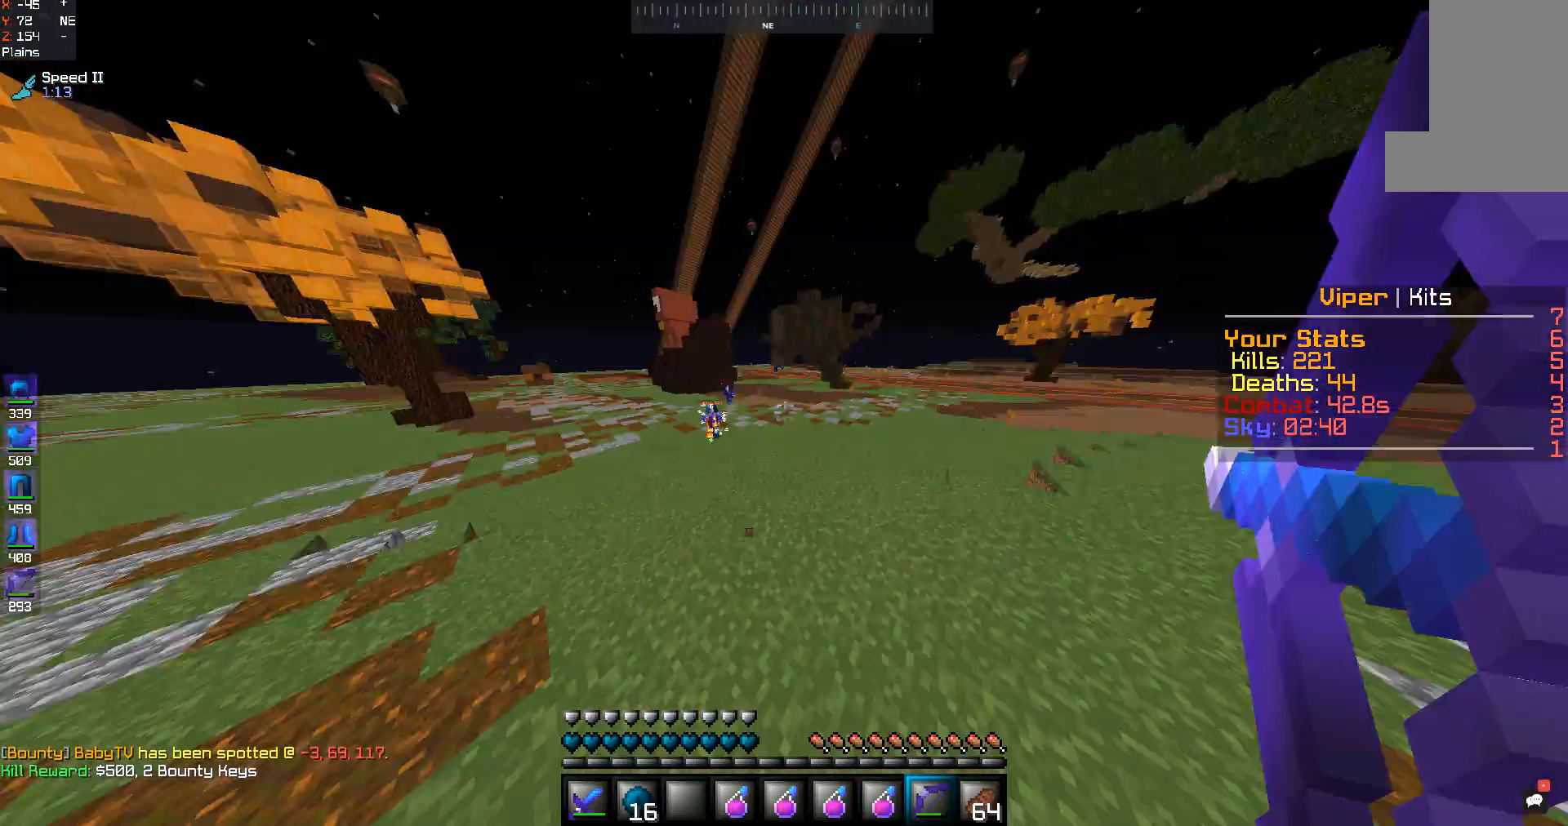
{"keys": ["a", "s"], "mouse": ["right"], "events": [[67, "space", "up"], [67, "w", "up"], [100, "s", "down"], [500, "a", "down"]]}
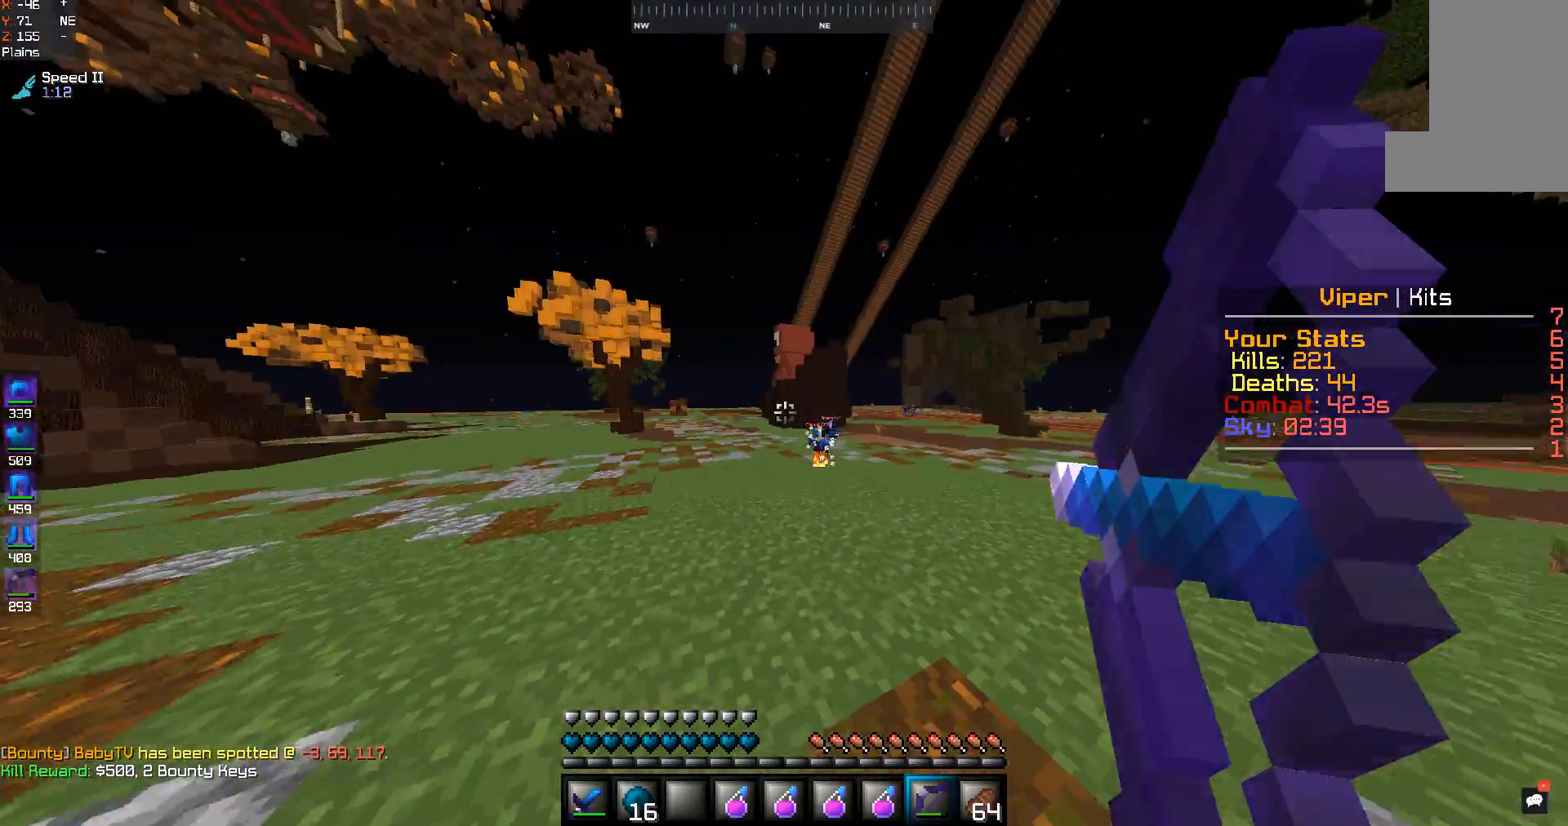
{"keys": ["a", "w"], "mouse": [], "events": [[67, "mouse_right", "up"], [200, "s", "up"], [200, "w", "down"]]}